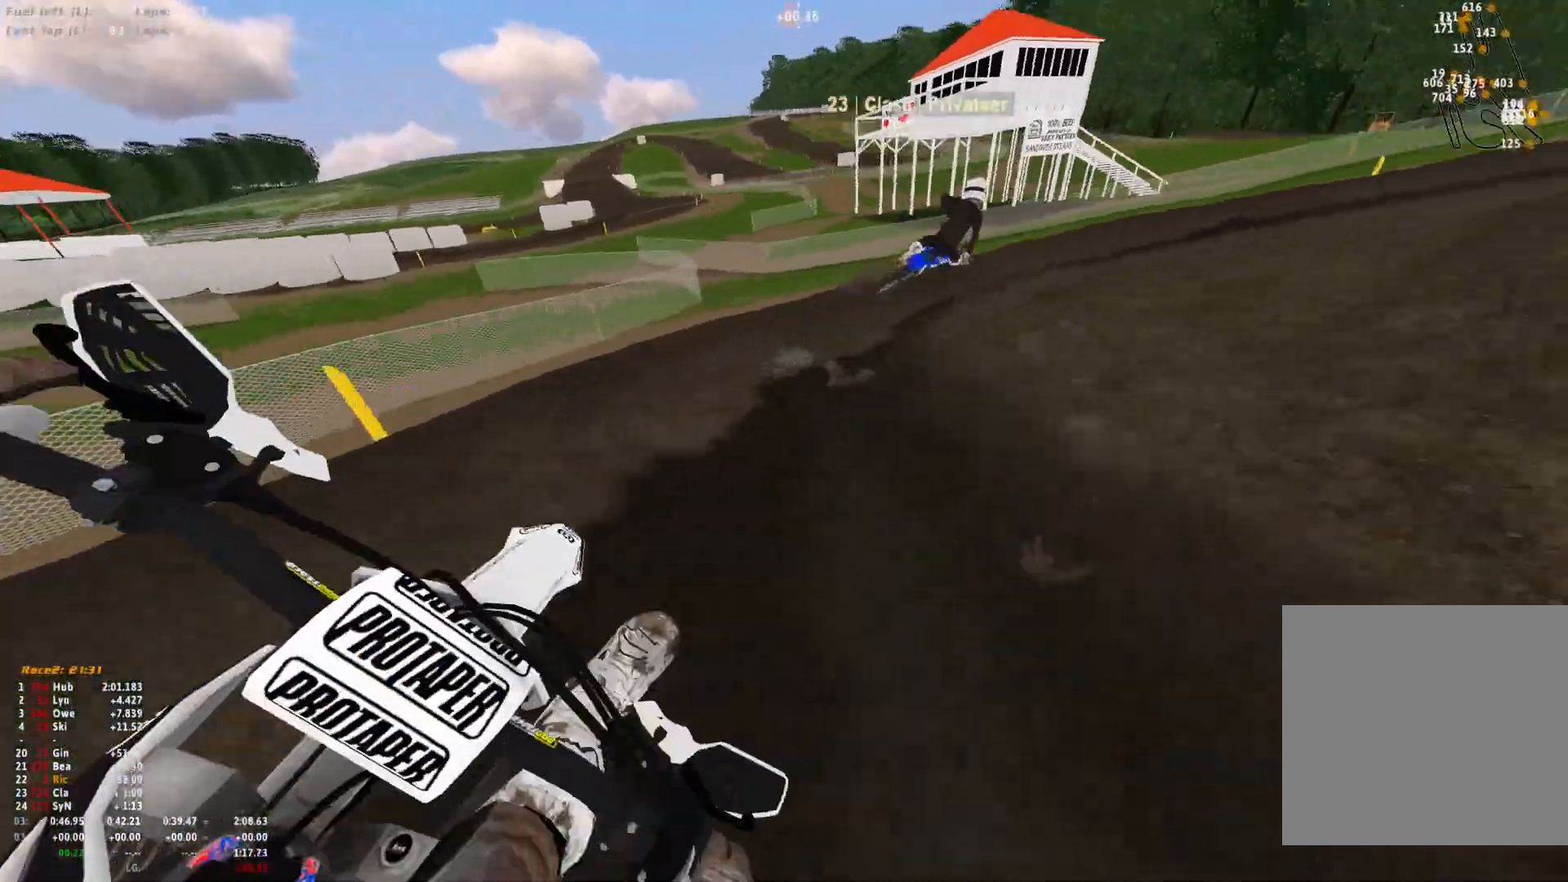
Gameplay with a controller (Xbox layout); each line is a JSON object with the inputs held at the frame after it (dt_ms = milliseconds from this image to that frame). "events" lists button and stick changes between this image and that frame as [ms after this image, input, new state], when the widget could be followed in between. Not read: R2.
{"dt_ms": 500, "buttons": ["R1"], "left_stick": "right", "right_stick": "down", "events": []}
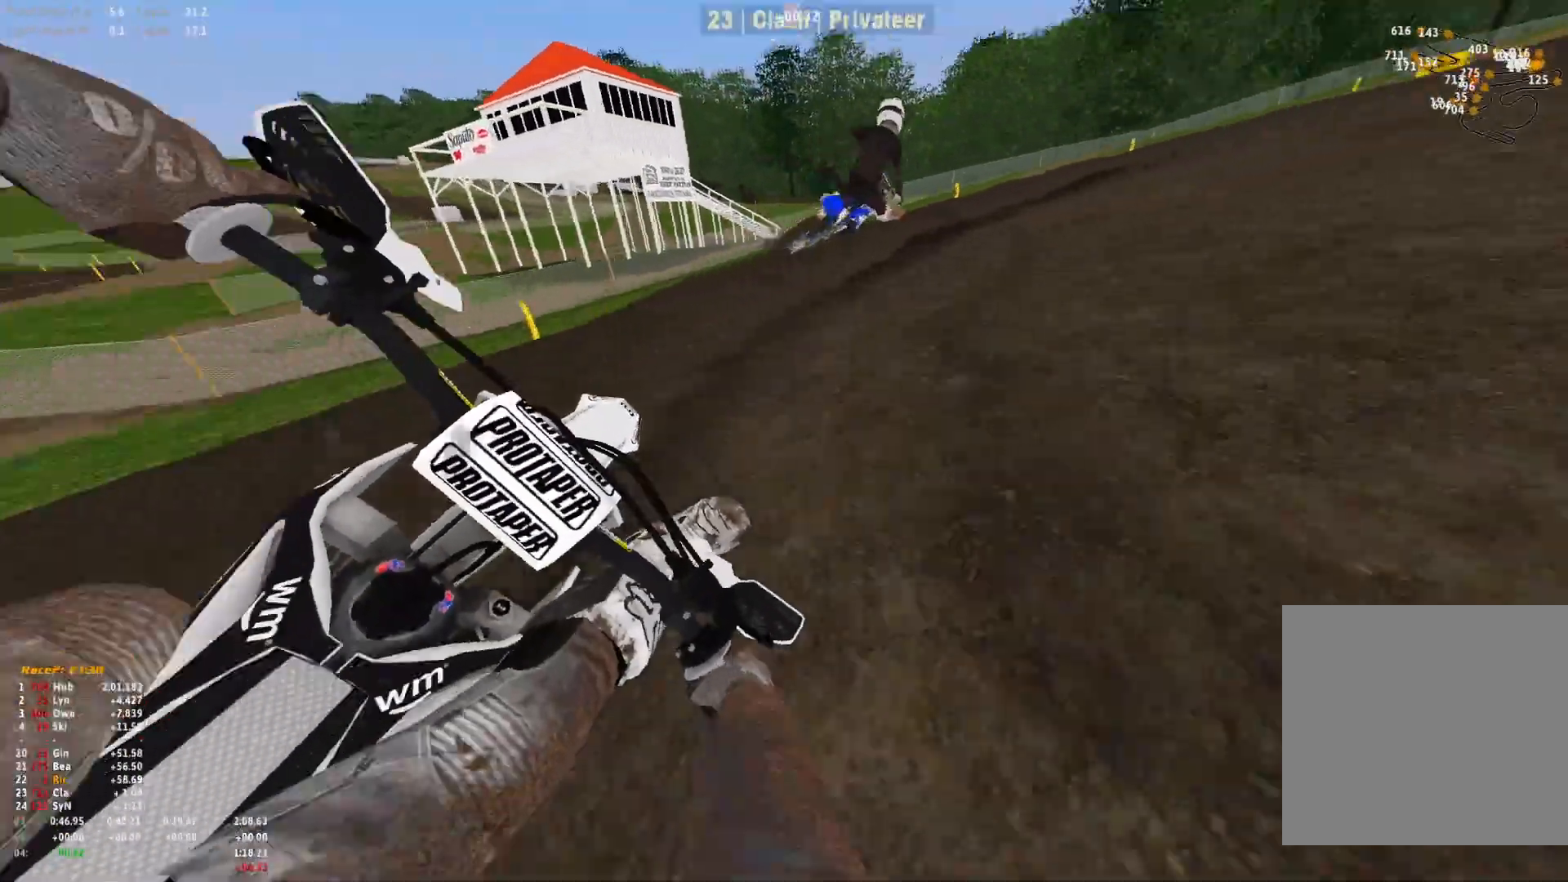
{"dt_ms": 500, "buttons": ["R1"], "left_stick": "right", "right_stick": "down", "events": []}
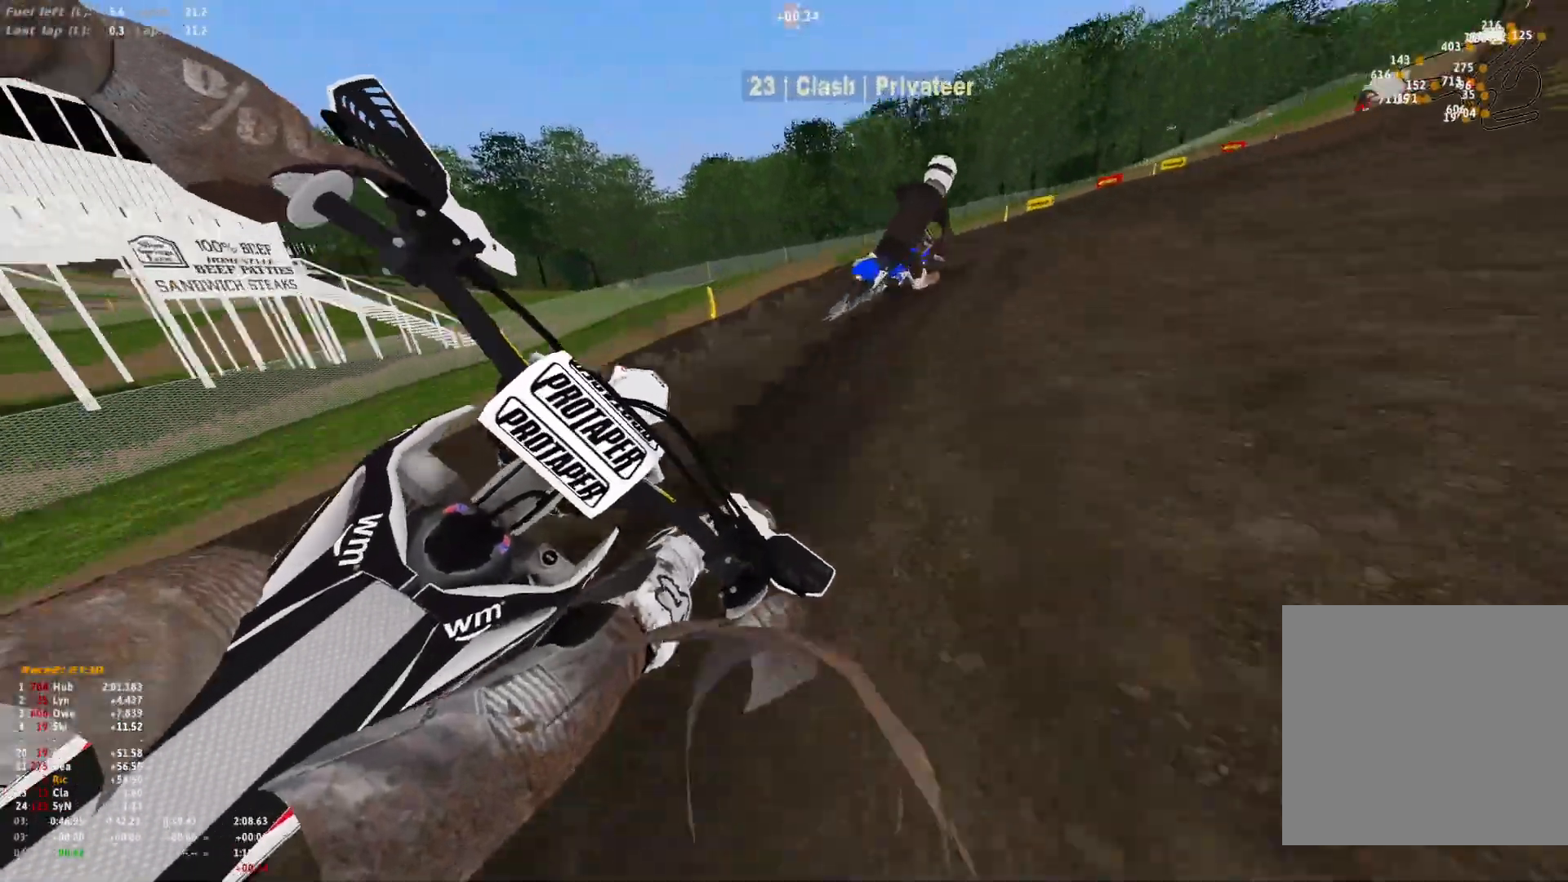
{"dt_ms": 500, "buttons": ["R1"], "left_stick": "right", "right_stick": "down", "events": []}
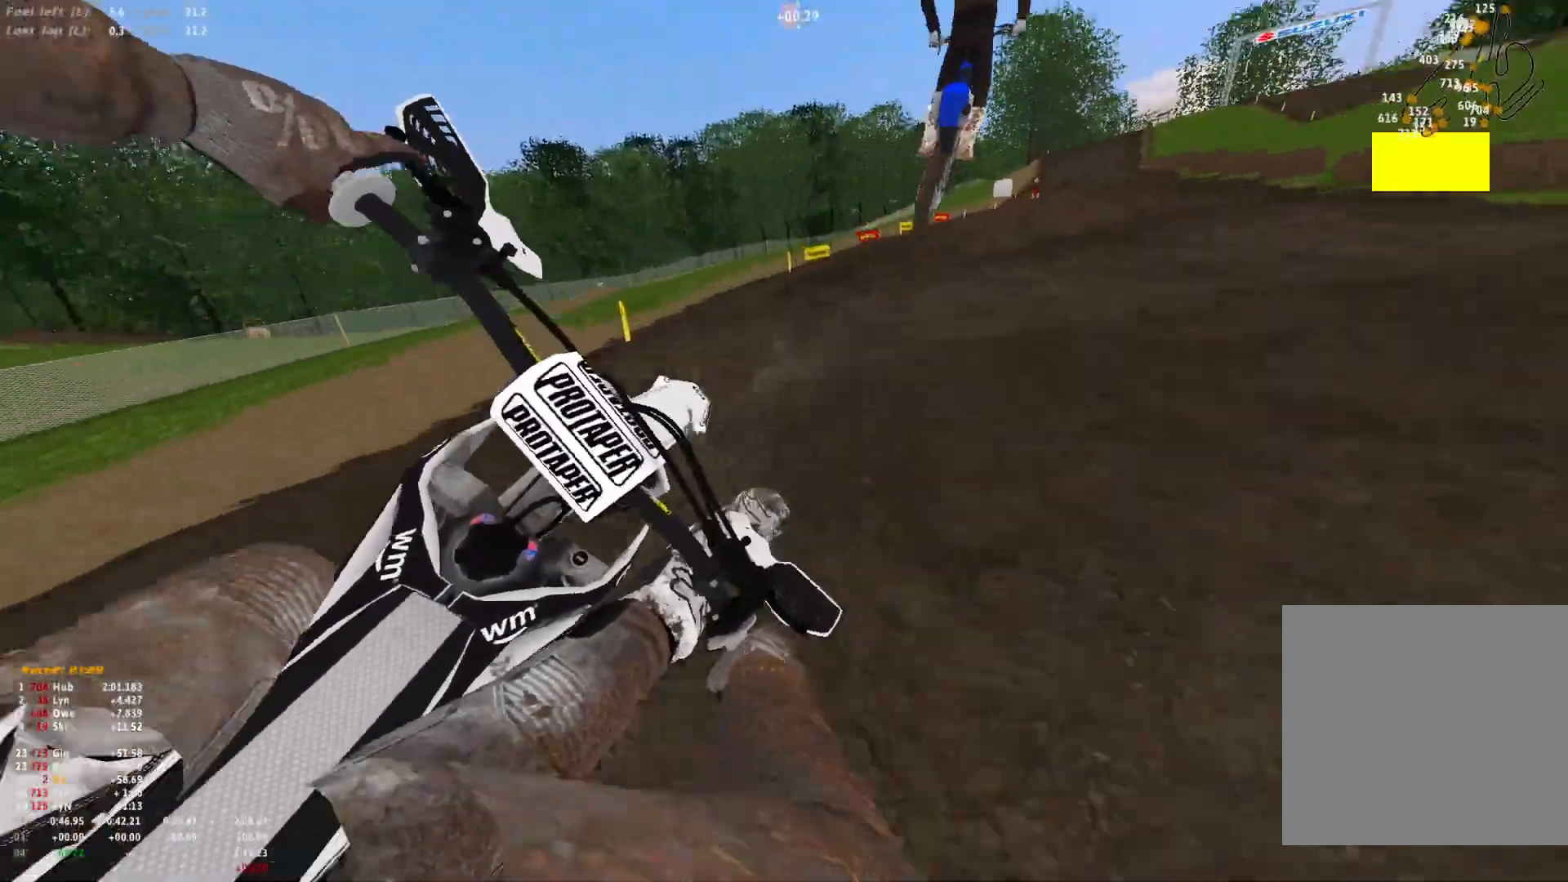
{"dt_ms": 500, "buttons": ["R1"], "left_stick": "center", "right_stick": "center", "events": [[100, "left_stick", "center"], [200, "right_stick", "center"], [300, "B", "down"], [400, "B", "up"]]}
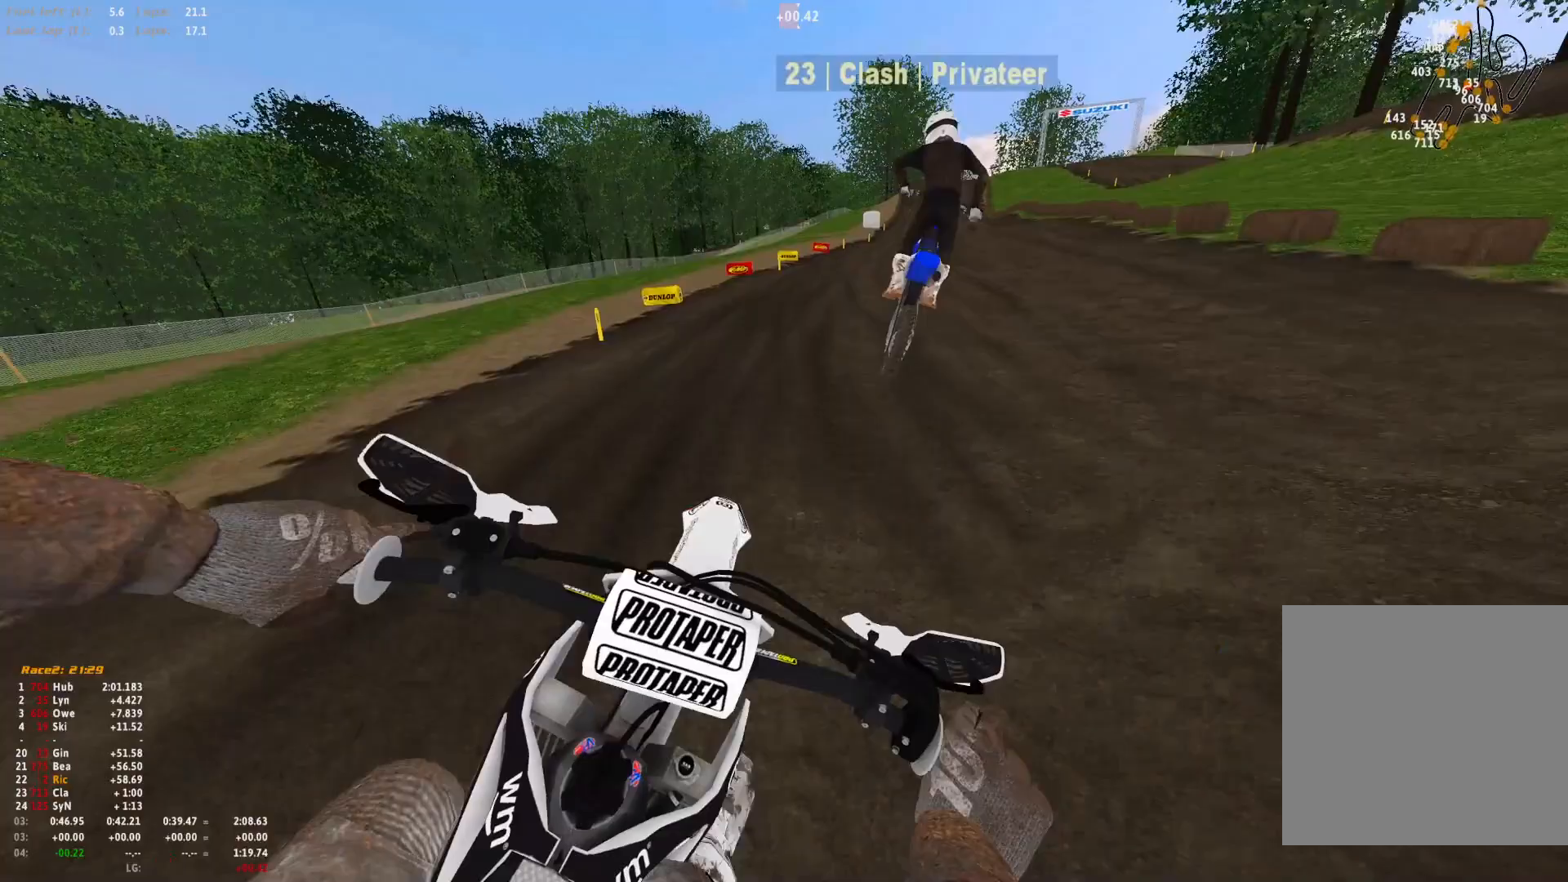
{"dt_ms": 500, "buttons": ["R1"], "left_stick": "center", "right_stick": "center", "events": []}
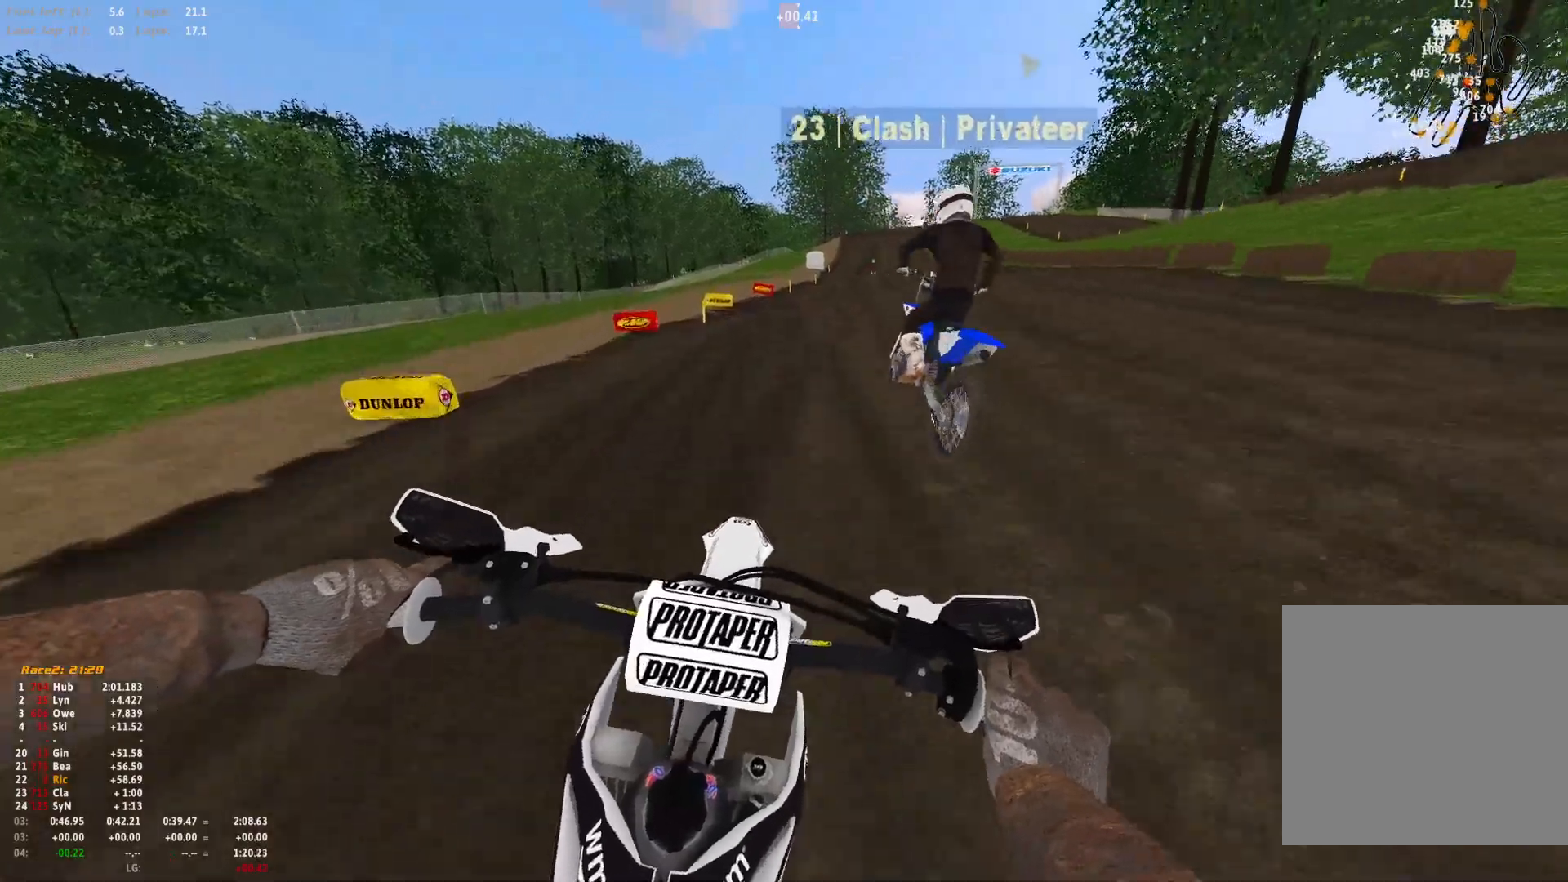
{"dt_ms": 500, "buttons": ["R1"], "left_stick": "center", "right_stick": "down", "events": [[267, "right_stick", "down"]]}
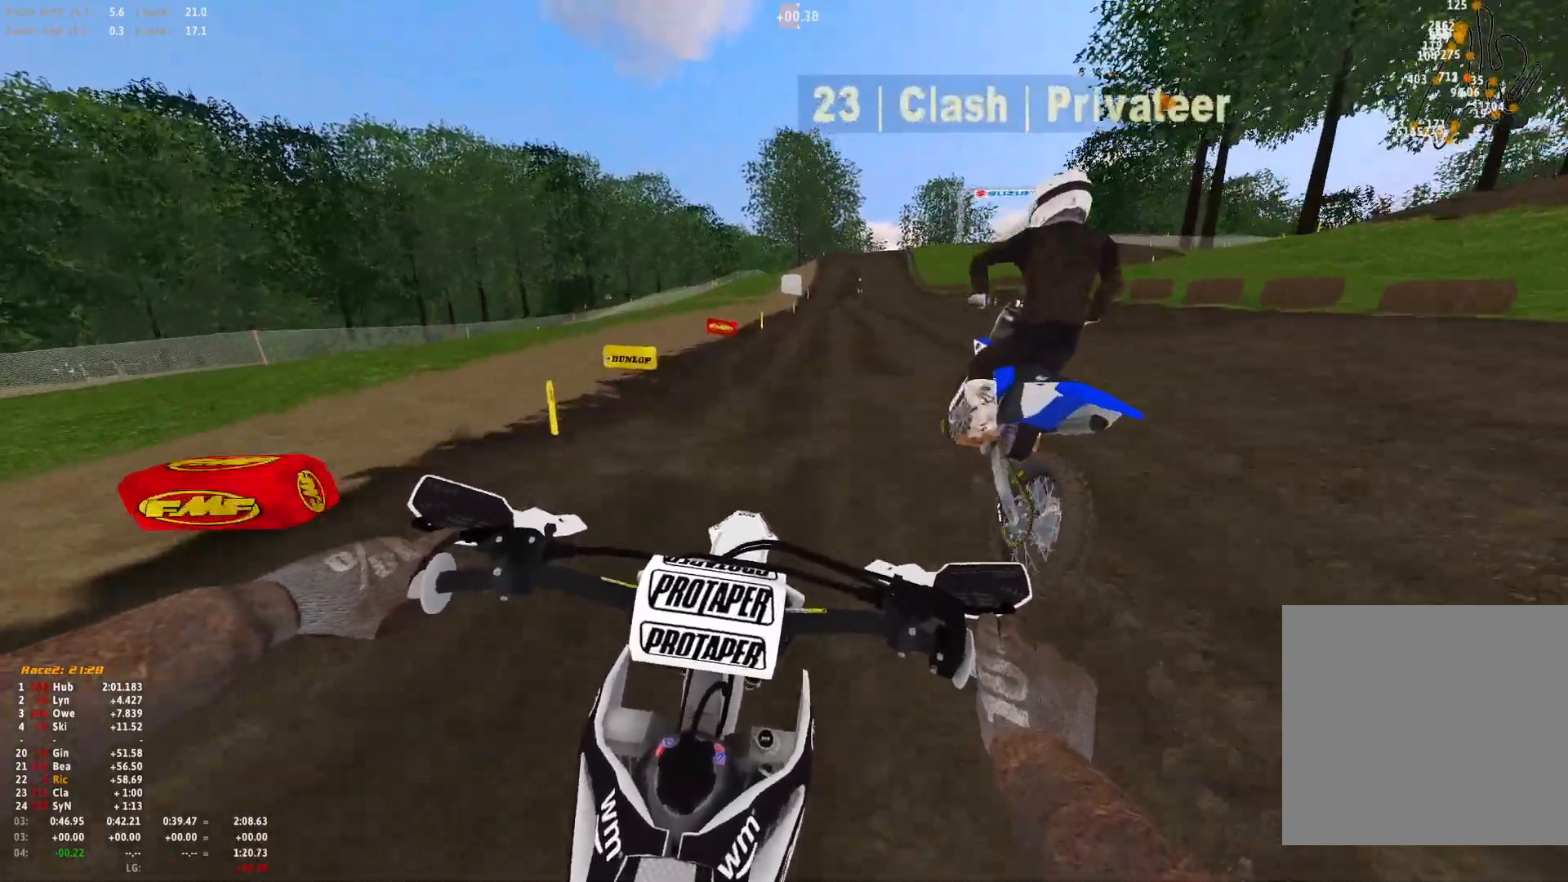
{"dt_ms": 500, "buttons": [], "left_stick": "center", "right_stick": "center", "events": [[33, "R1", "up"], [233, "right_stick", "center"]]}
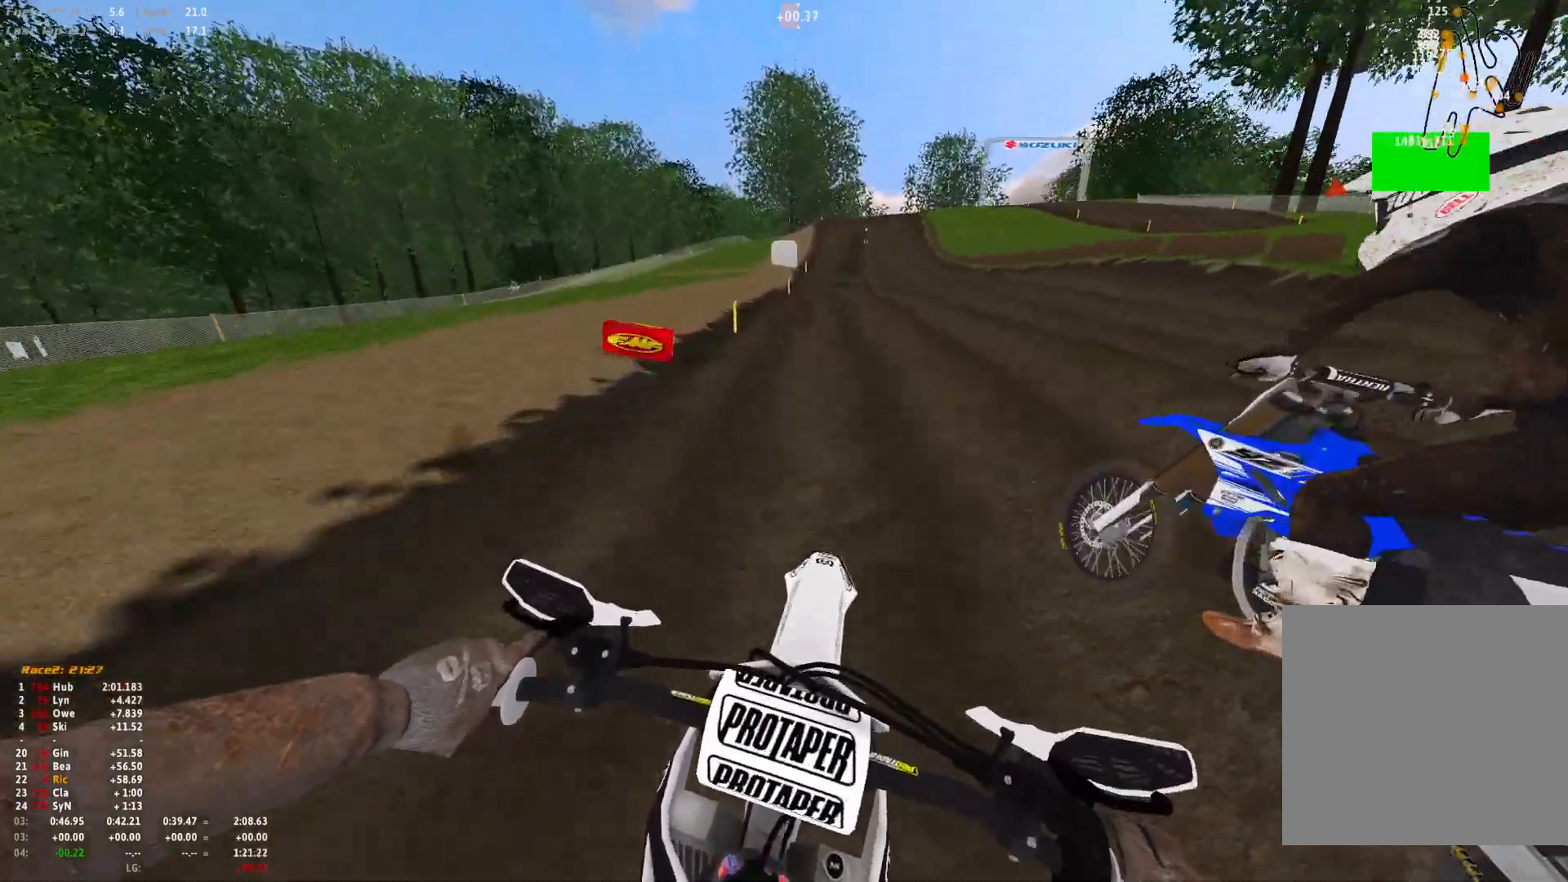
{"dt_ms": 500, "buttons": [], "left_stick": "center", "right_stick": "center", "events": []}
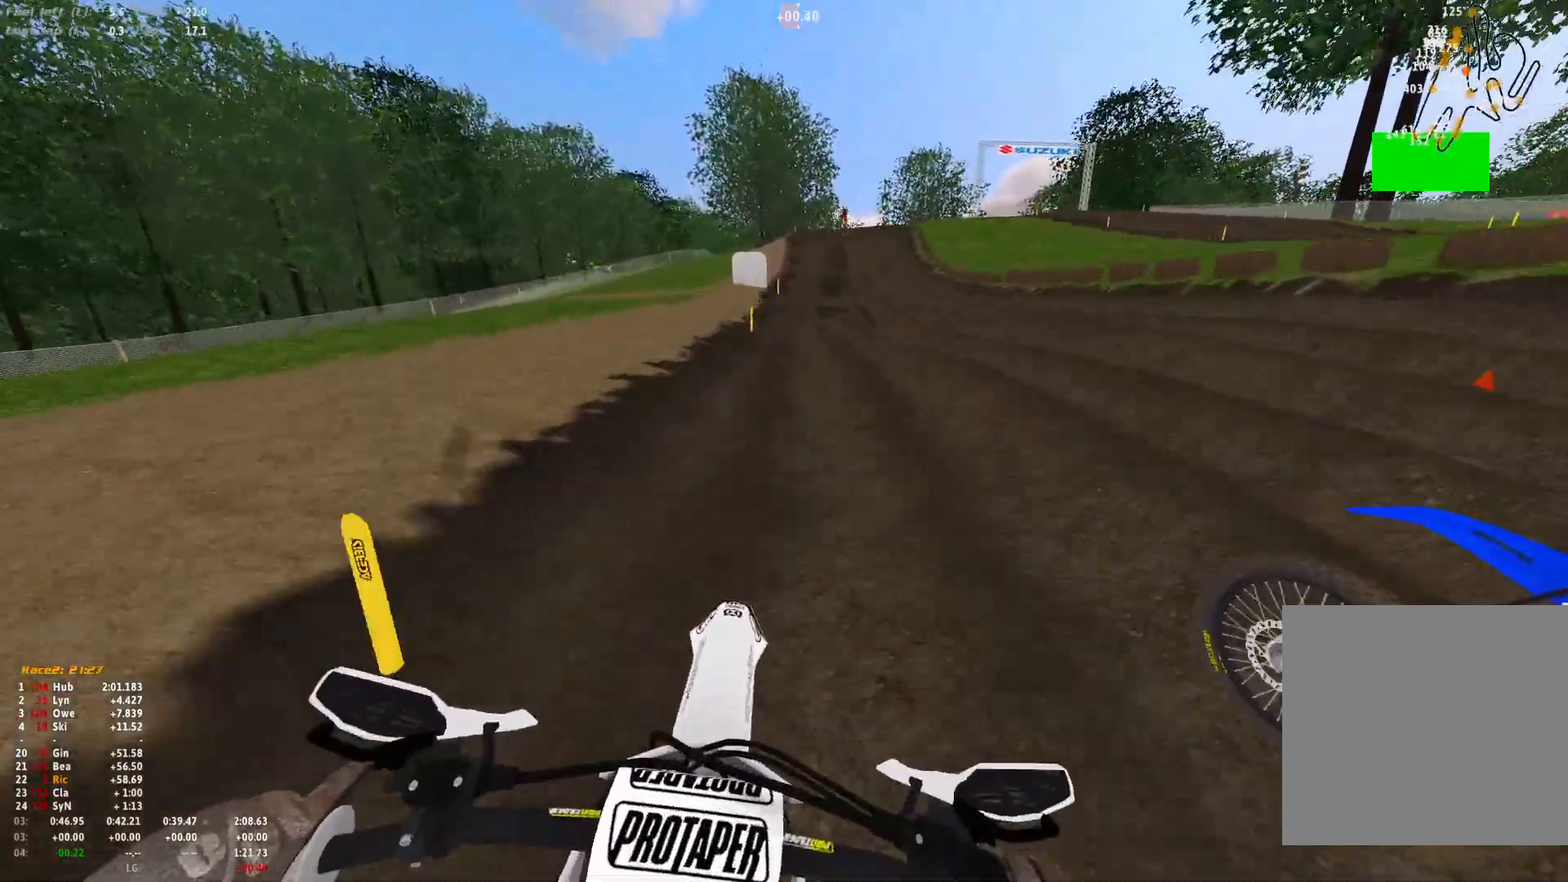
{"dt_ms": 500, "buttons": [], "left_stick": "center", "right_stick": "center", "events": []}
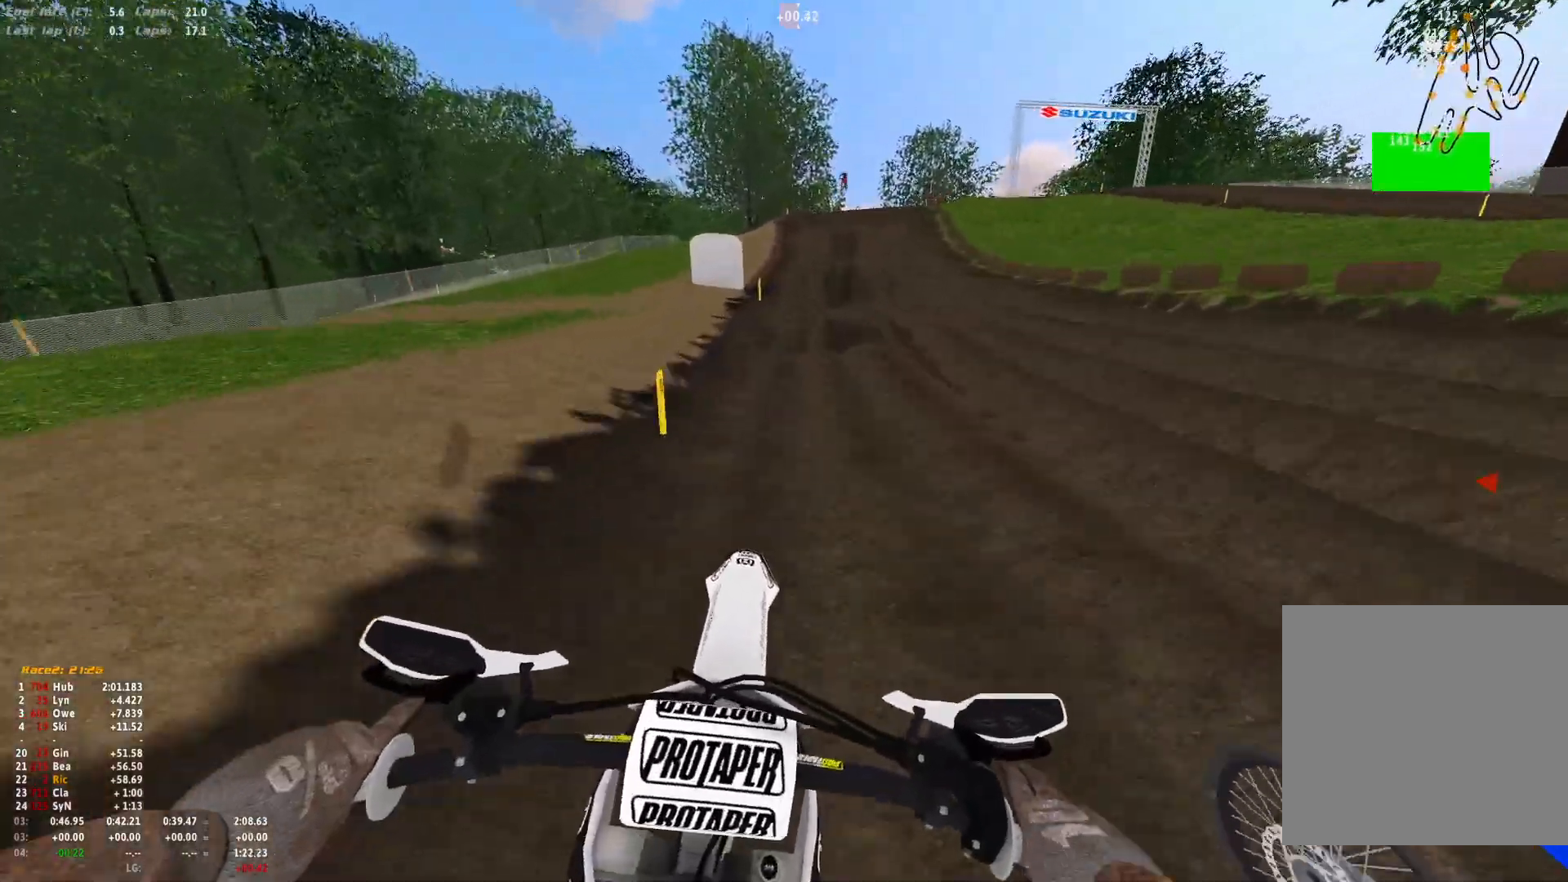
{"dt_ms": 500, "buttons": [], "left_stick": "center", "right_stick": "center", "events": []}
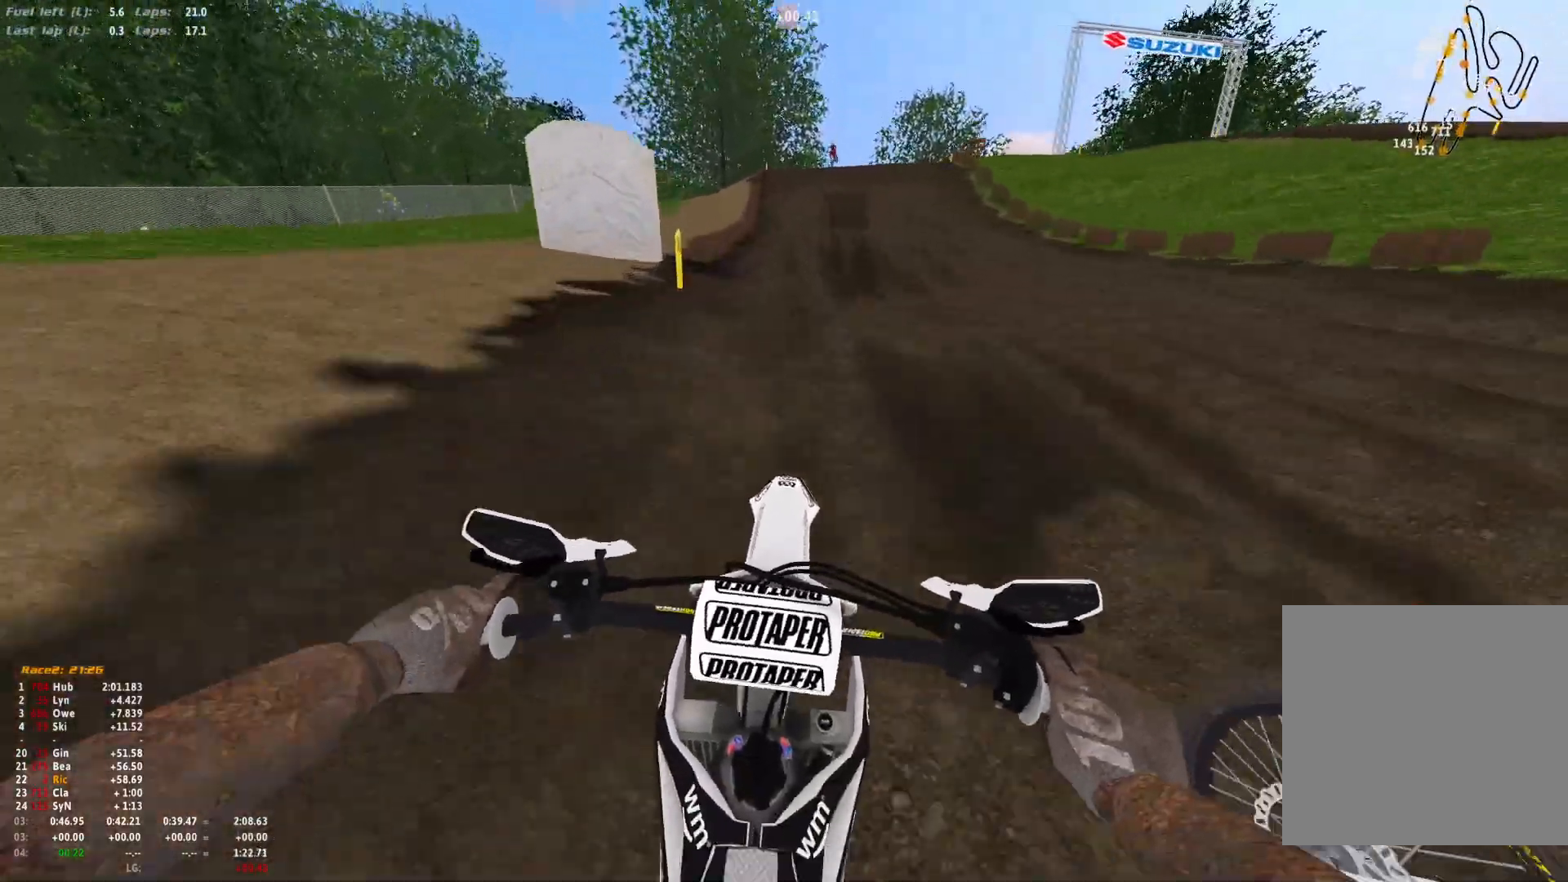
{"dt_ms": 500, "buttons": [], "left_stick": "center", "right_stick": "center", "events": [[100, "right_stick", "down"], [367, "right_stick", "center"]]}
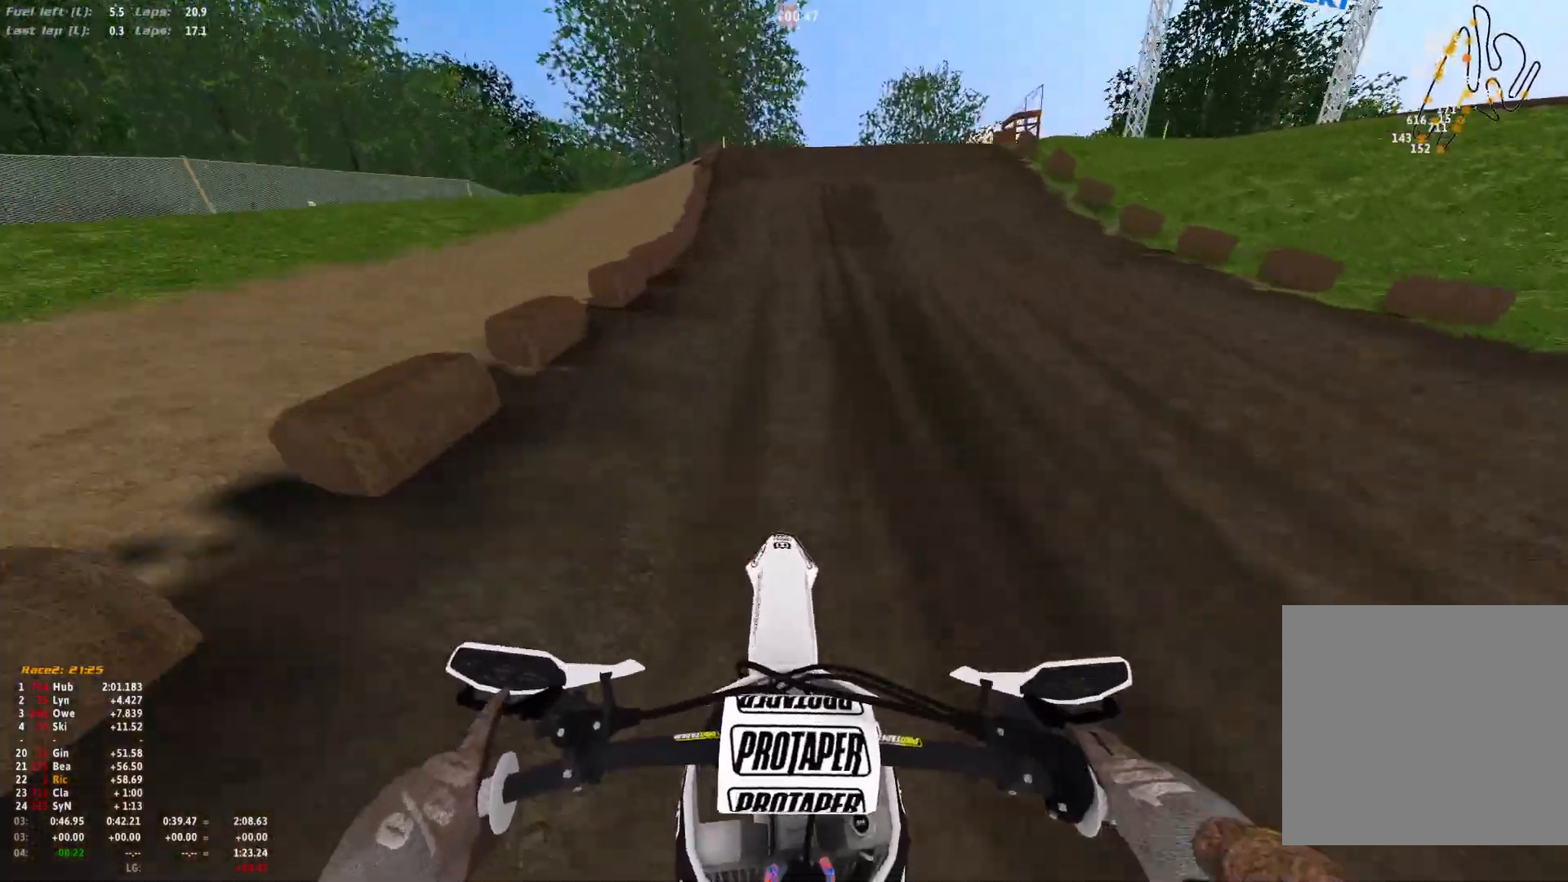
{"dt_ms": 500, "buttons": ["R1"], "left_stick": "center", "right_stick": "center", "events": [[200, "R1", "down"]]}
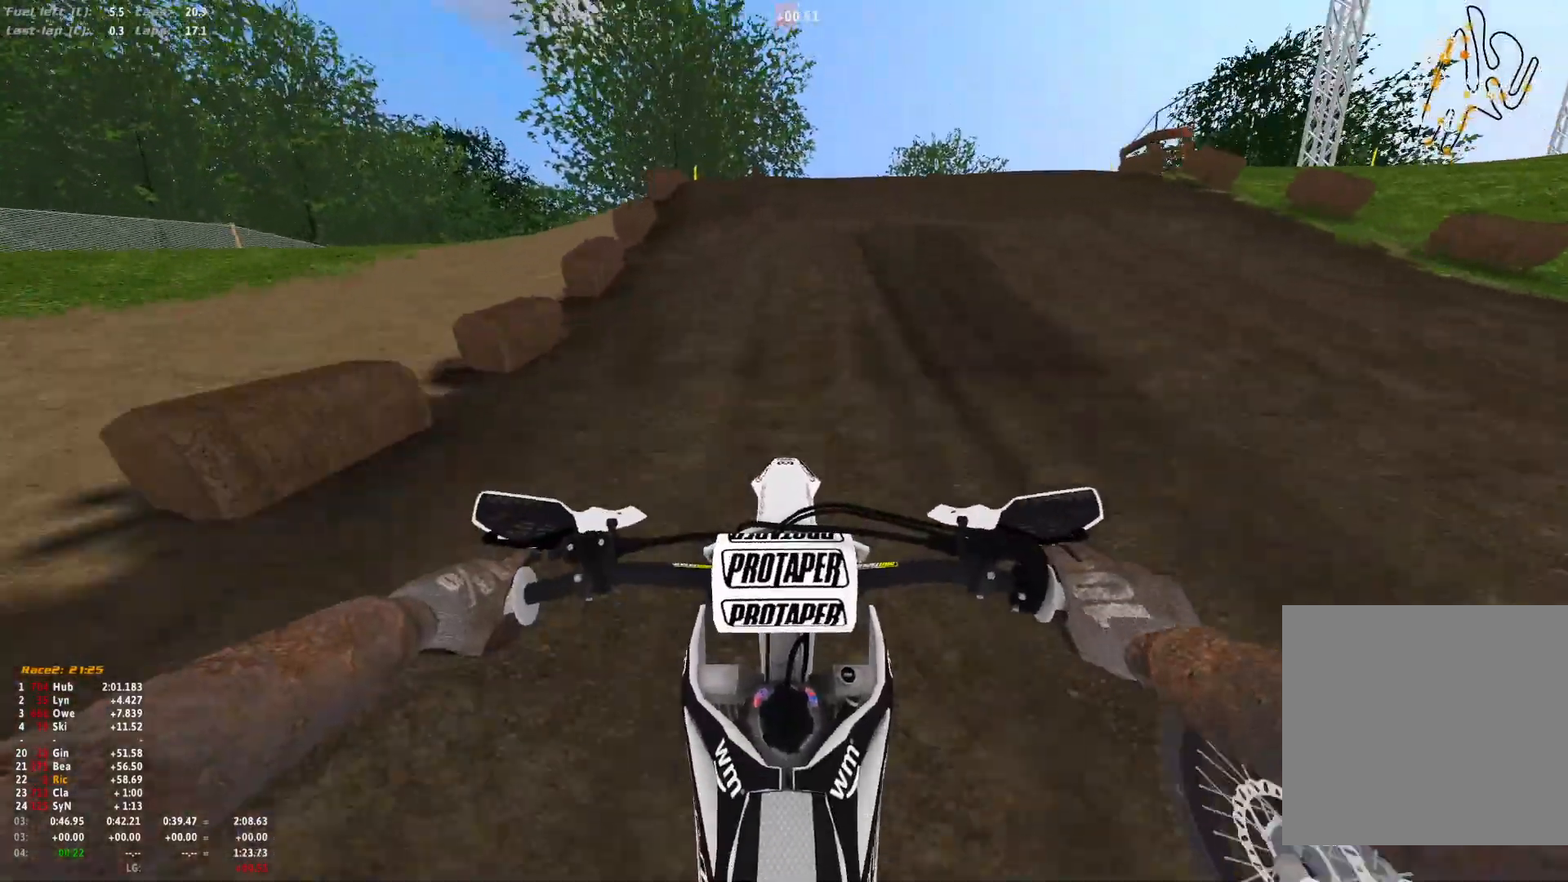
{"dt_ms": 500, "buttons": [], "left_stick": "center", "right_stick": "up", "events": [[33, "A", "down"], [133, "A", "up"], [167, "R1", "up"], [500, "right_stick", "up"]]}
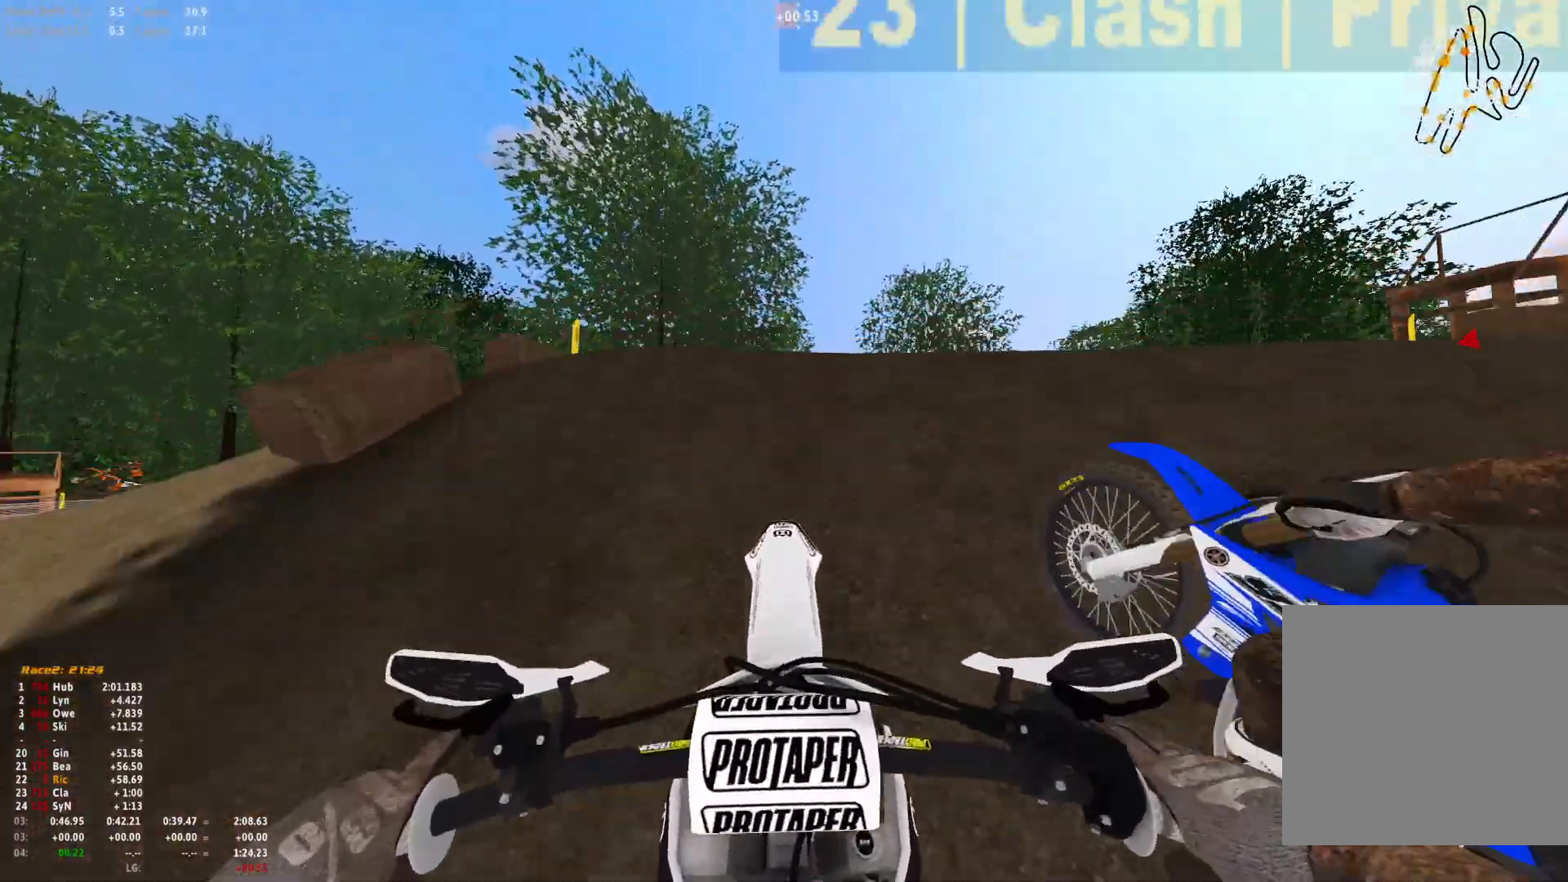
{"dt_ms": 500, "buttons": [], "left_stick": "center", "right_stick": "up", "events": []}
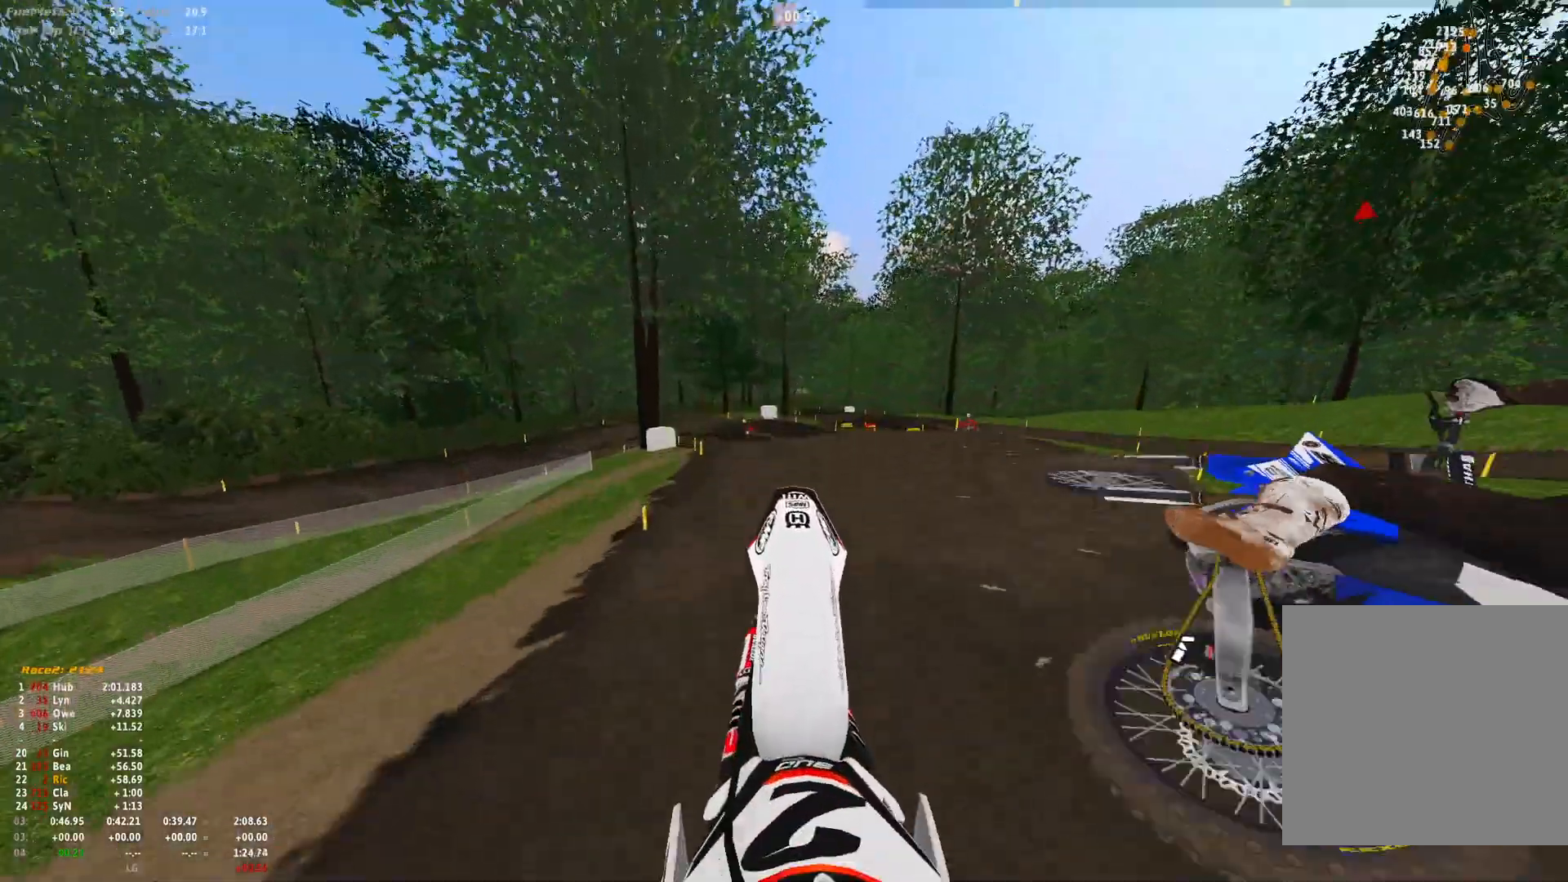
{"dt_ms": 500, "buttons": [], "left_stick": "center", "right_stick": "up", "events": []}
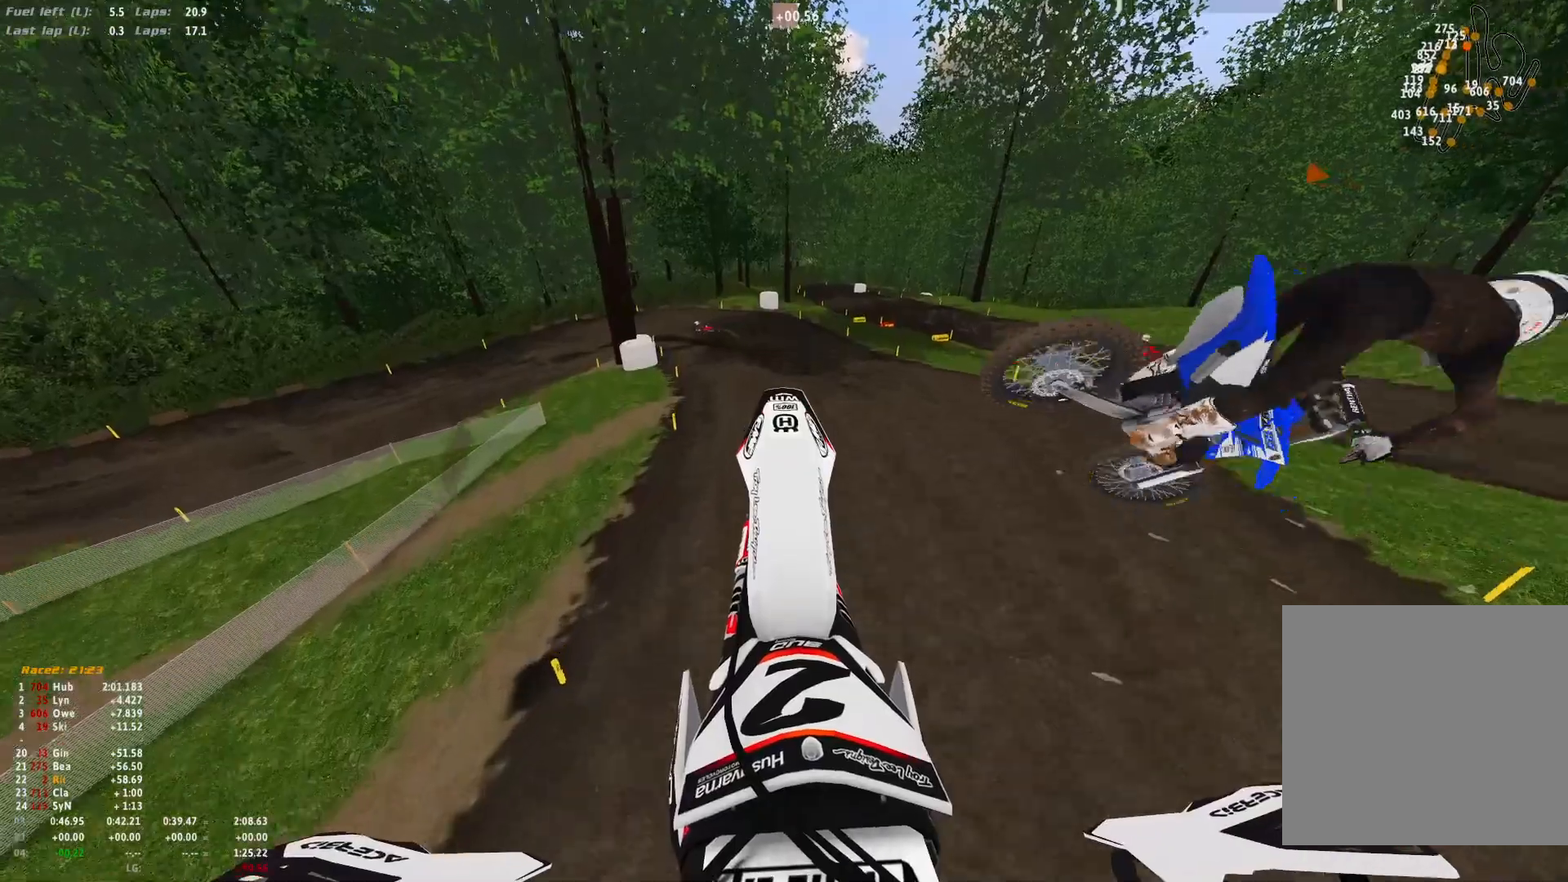
{"dt_ms": 500, "buttons": [], "left_stick": "up-left", "right_stick": "up", "events": [[33, "right_stick", "center"], [300, "right_stick", "up"], [333, "left_stick", "up-left"]]}
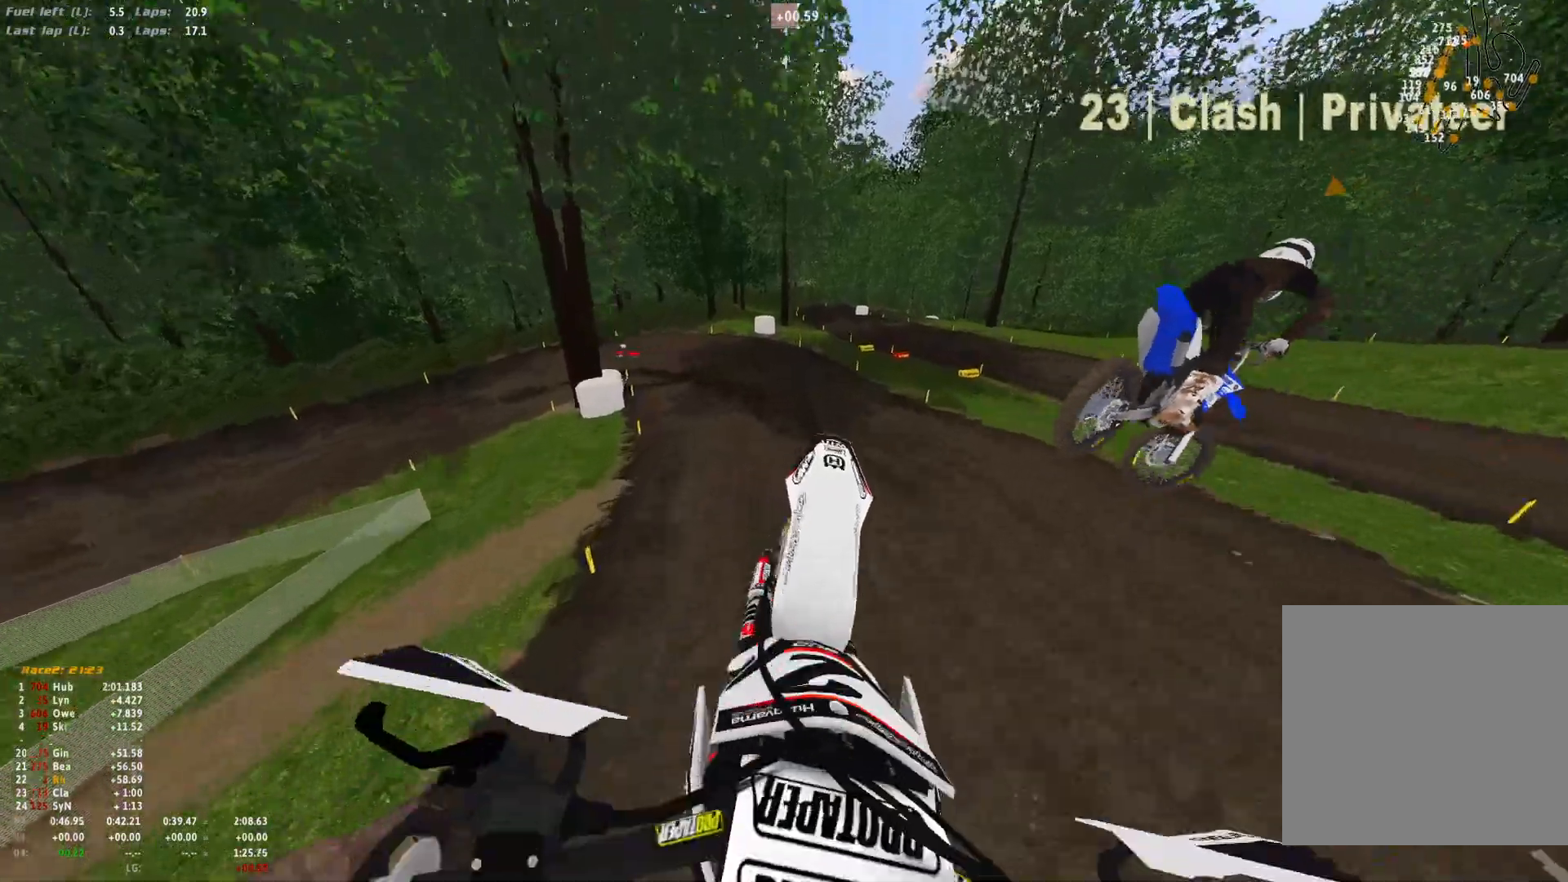
{"dt_ms": 500, "buttons": ["R1"], "left_stick": "center", "right_stick": "center", "events": [[133, "left_stick", "center"], [500, "R1", "down"], [500, "right_stick", "center"]]}
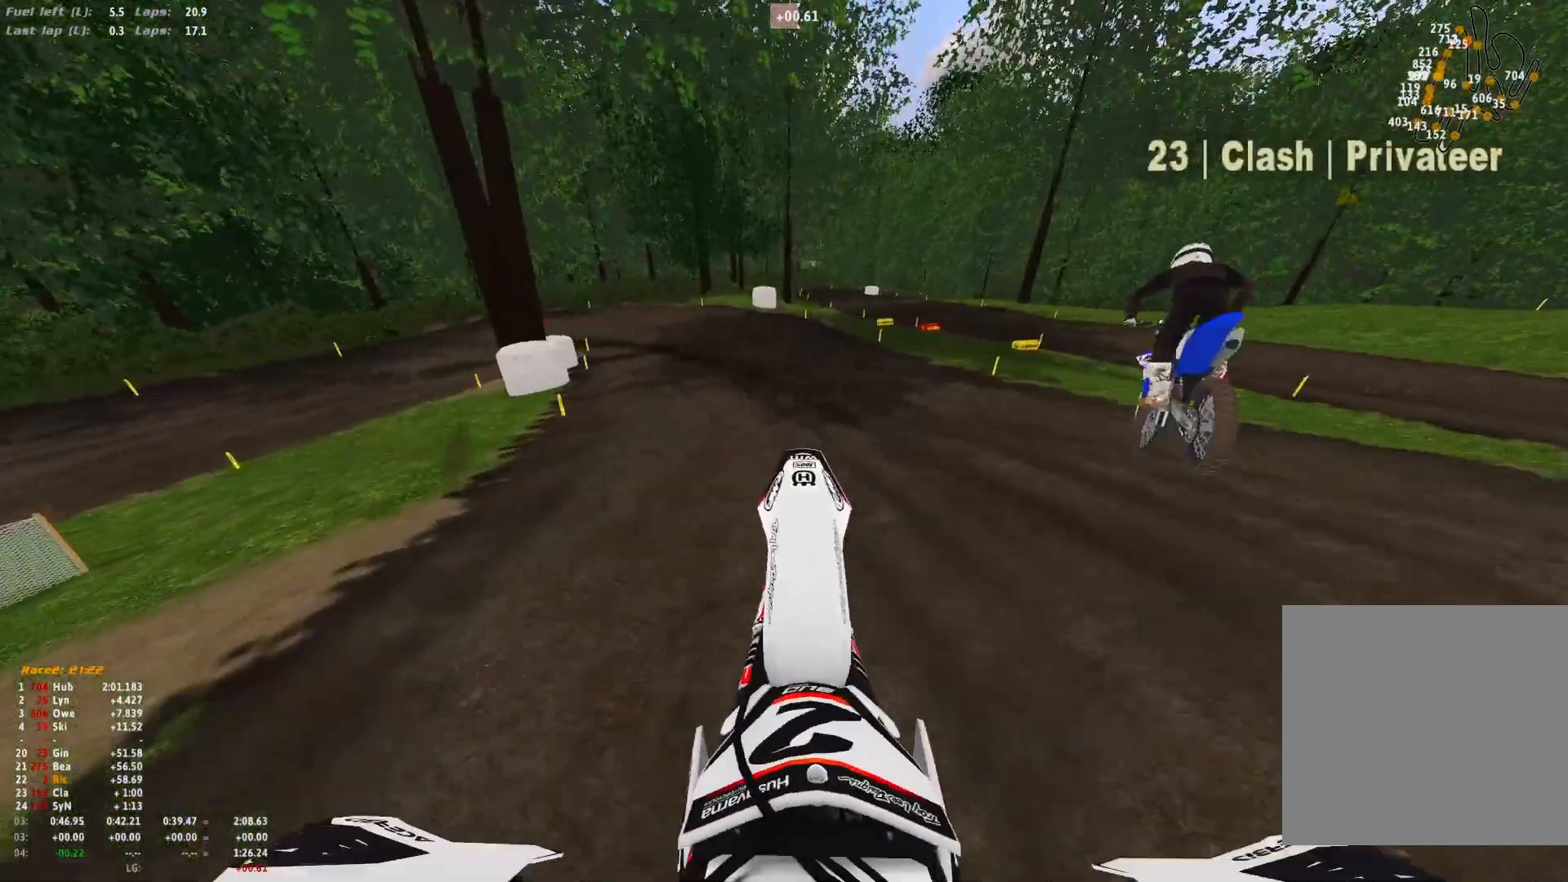
{"dt_ms": 500, "buttons": ["R1"], "left_stick": "up-left", "right_stick": "down", "events": [[167, "left_stick", "up-left"], [300, "right_stick", "down"]]}
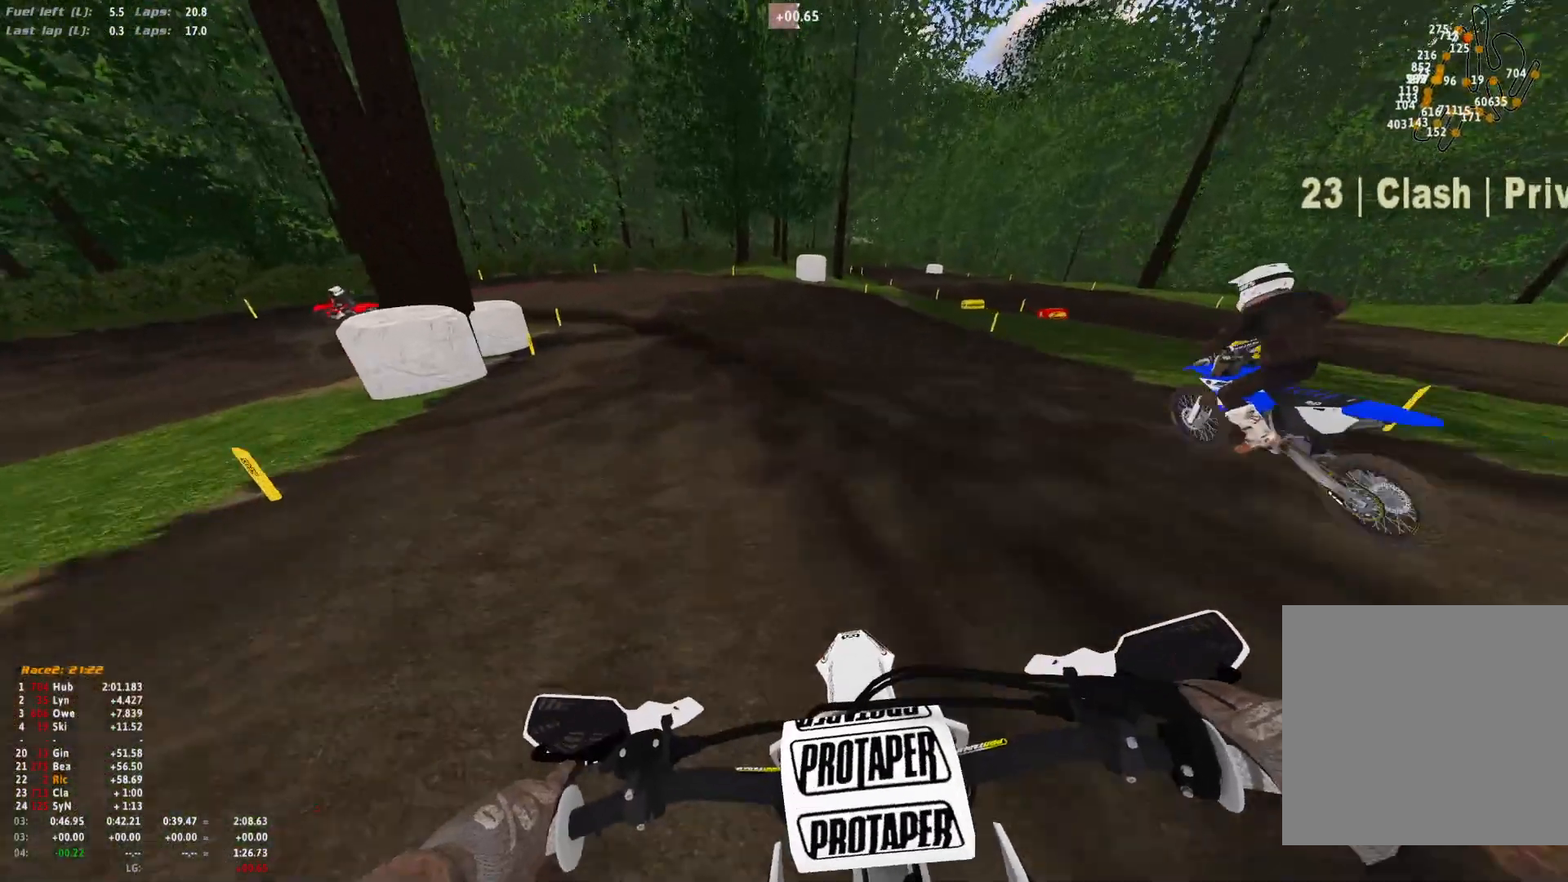
{"dt_ms": 1000, "buttons": ["L2", "R1"], "left_stick": "up-left", "right_stick": "down-right"}
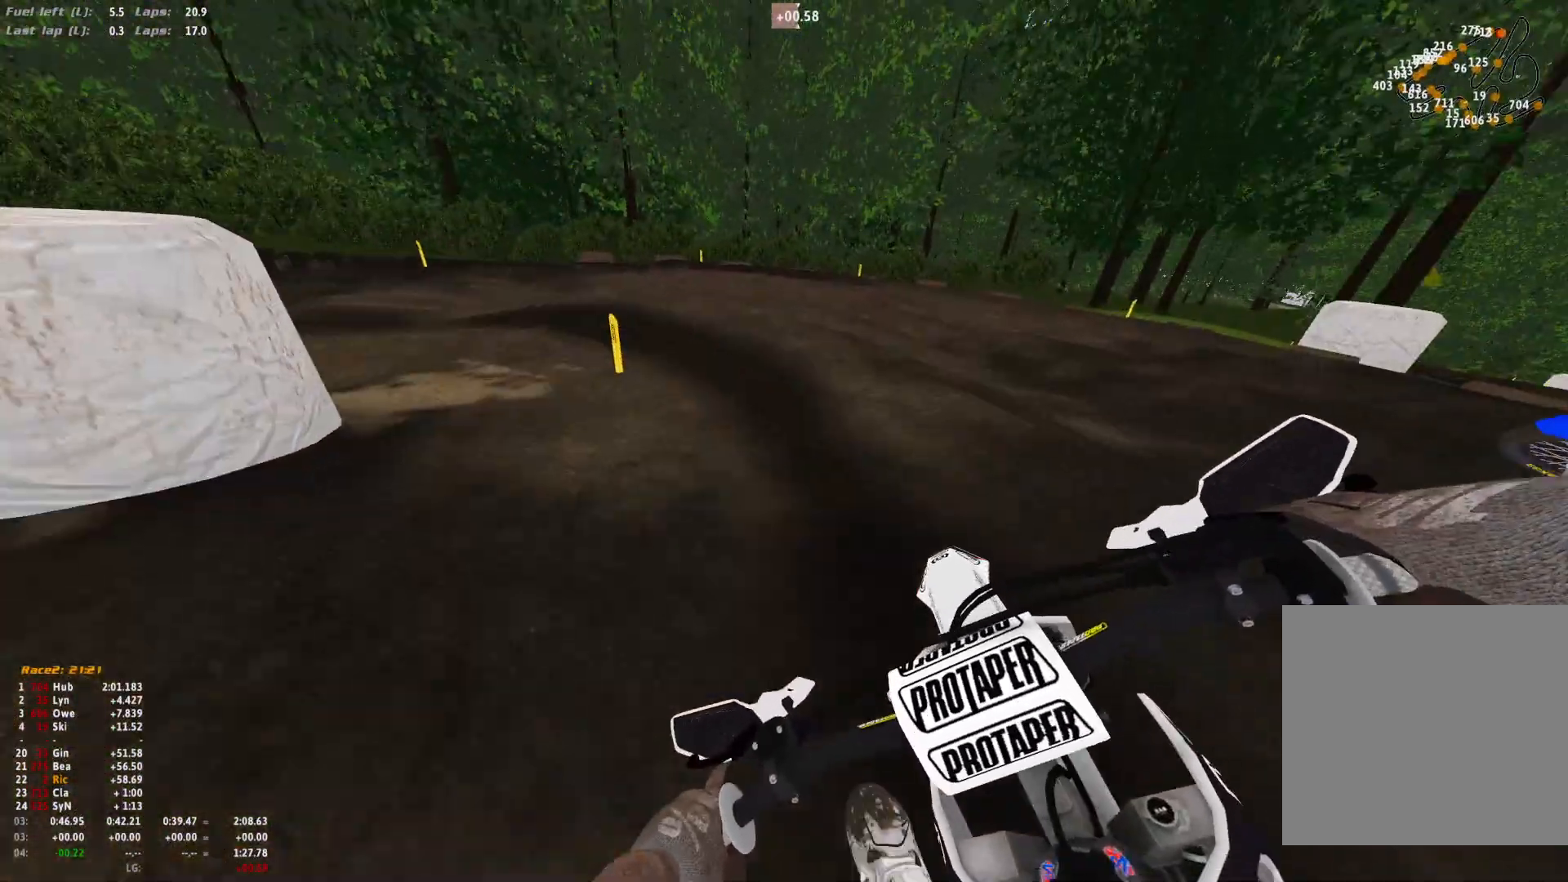
{"dt_ms": 500, "buttons": ["L2", "R1"], "left_stick": "up-left", "right_stick": "down-right", "events": []}
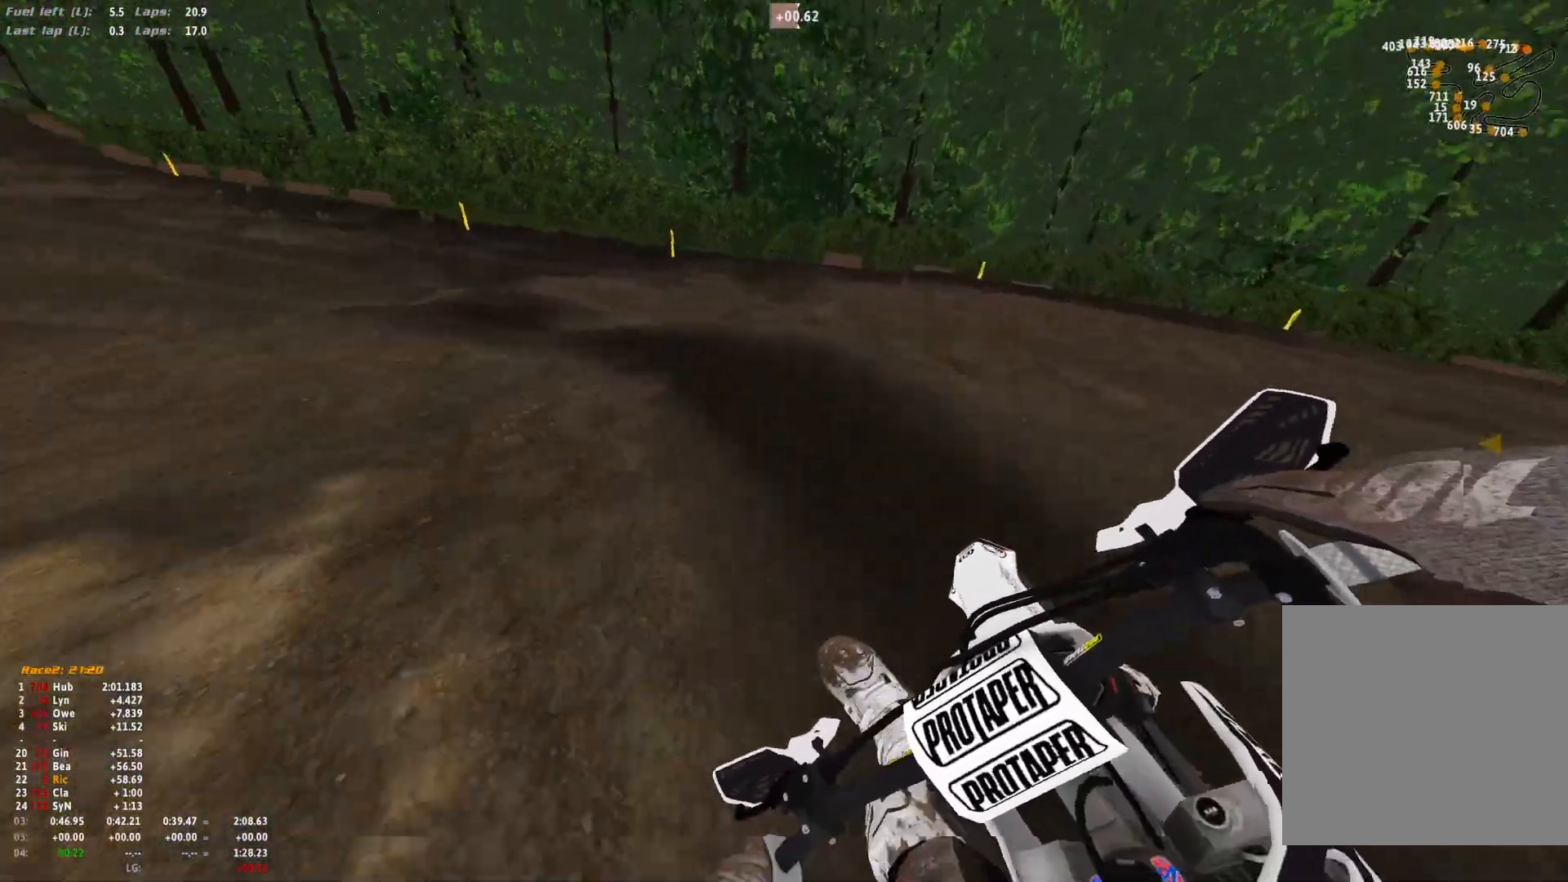
{"dt_ms": 500, "buttons": ["R1"], "left_stick": "up-left", "right_stick": "down-right", "events": [[333, "L2", "up"]]}
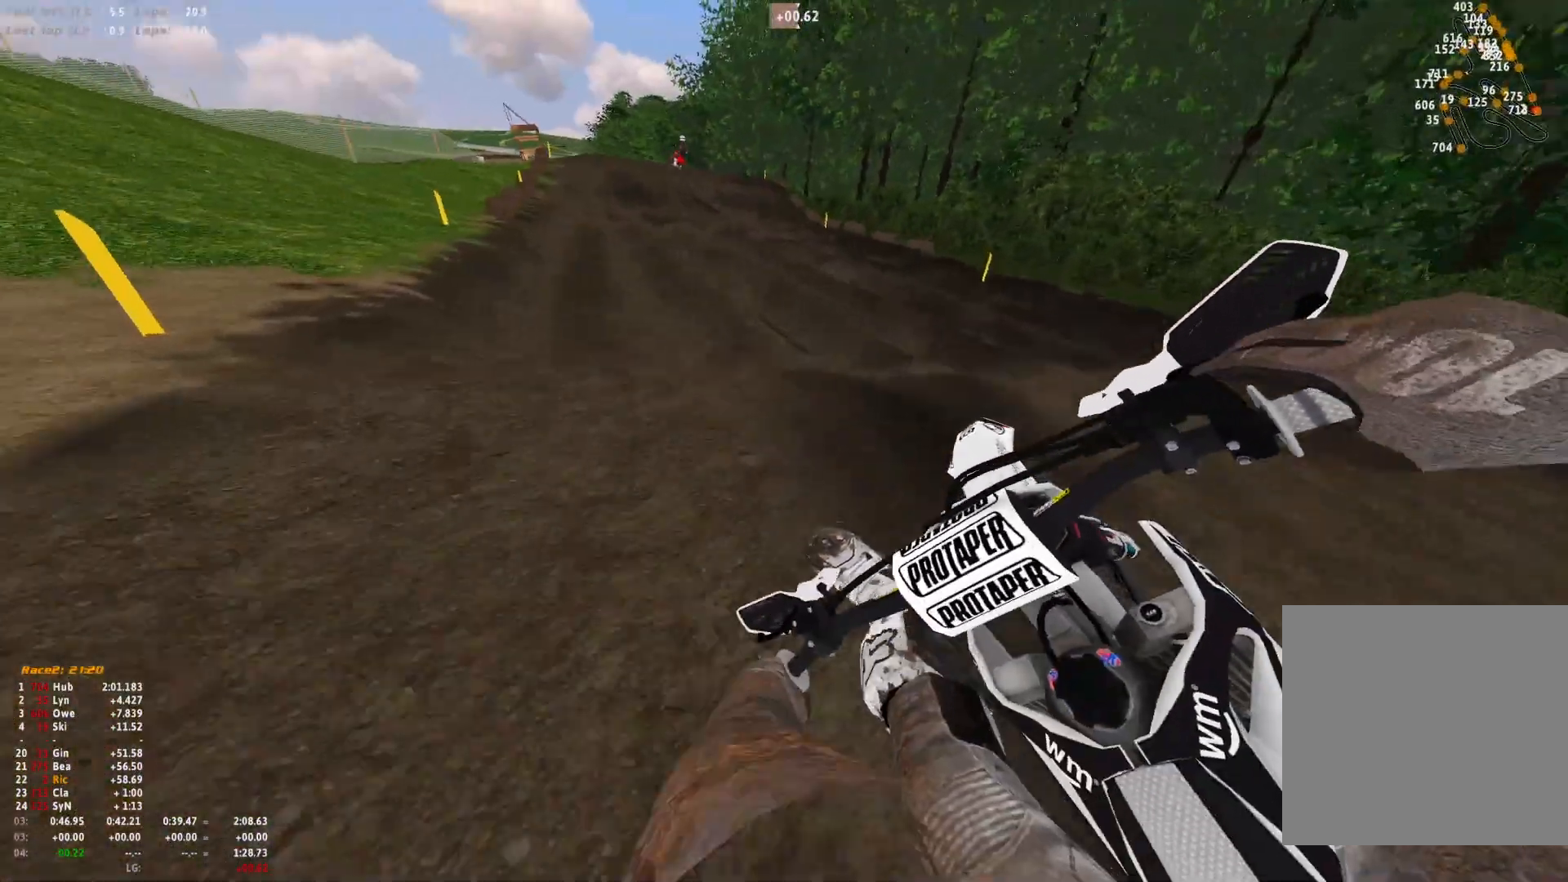
{"dt_ms": 500, "buttons": [], "left_stick": "center", "right_stick": "left", "events": [[33, "left_stick", "center"], [67, "R1", "up"], [100, "left_stick", "right"], [133, "right_stick", "center"], [233, "right_stick", "left"], [367, "left_stick", "center"]]}
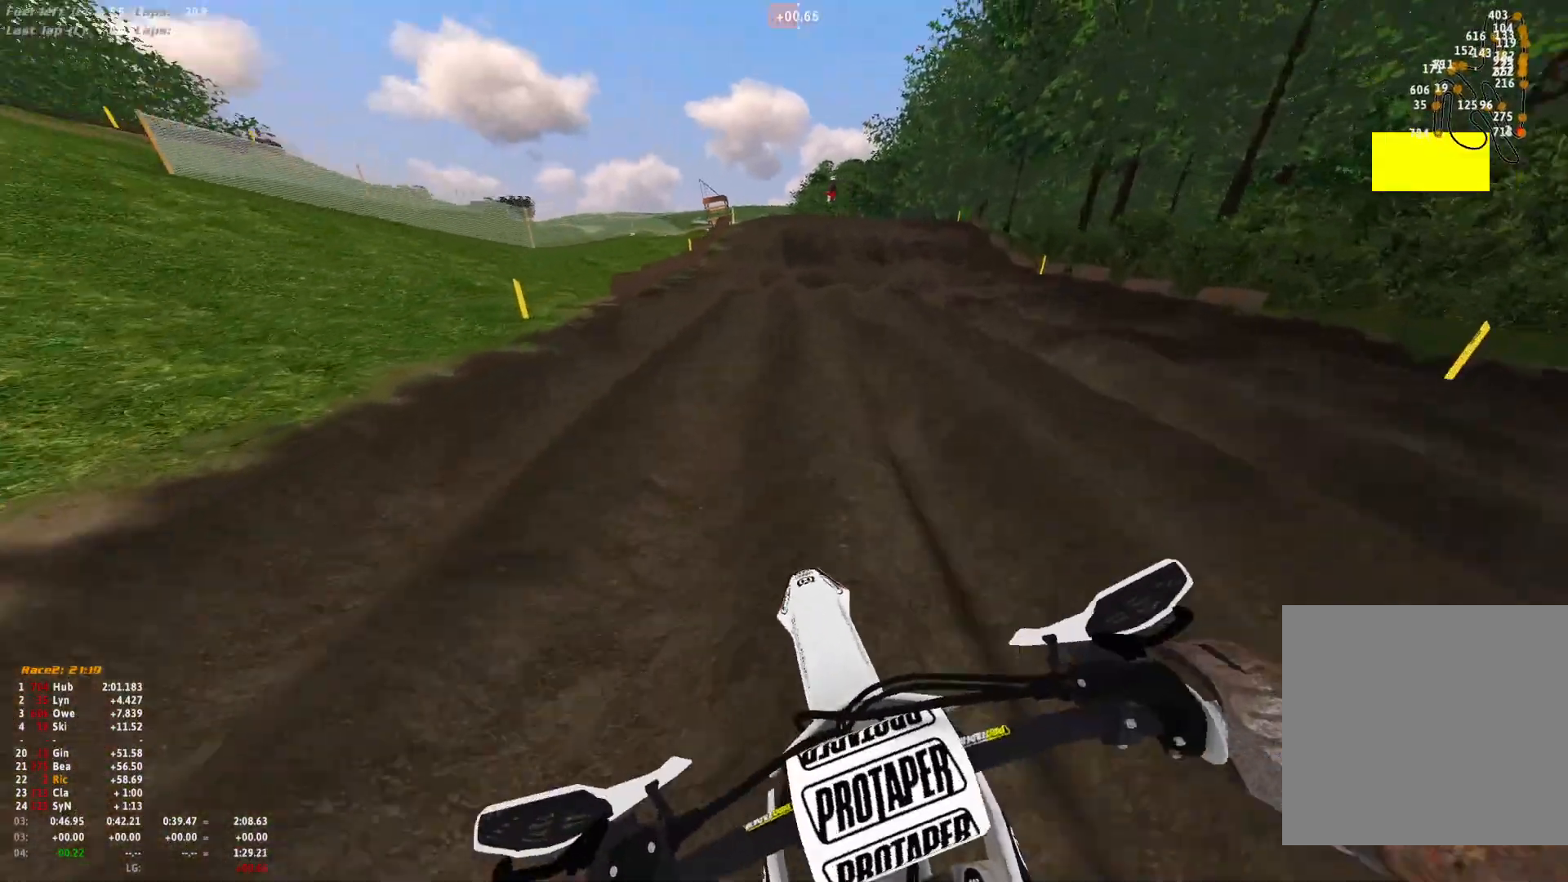
{"dt_ms": 500, "buttons": [], "left_stick": "left", "right_stick": "center", "events": [[167, "right_stick", "center"], [433, "left_stick", "left"]]}
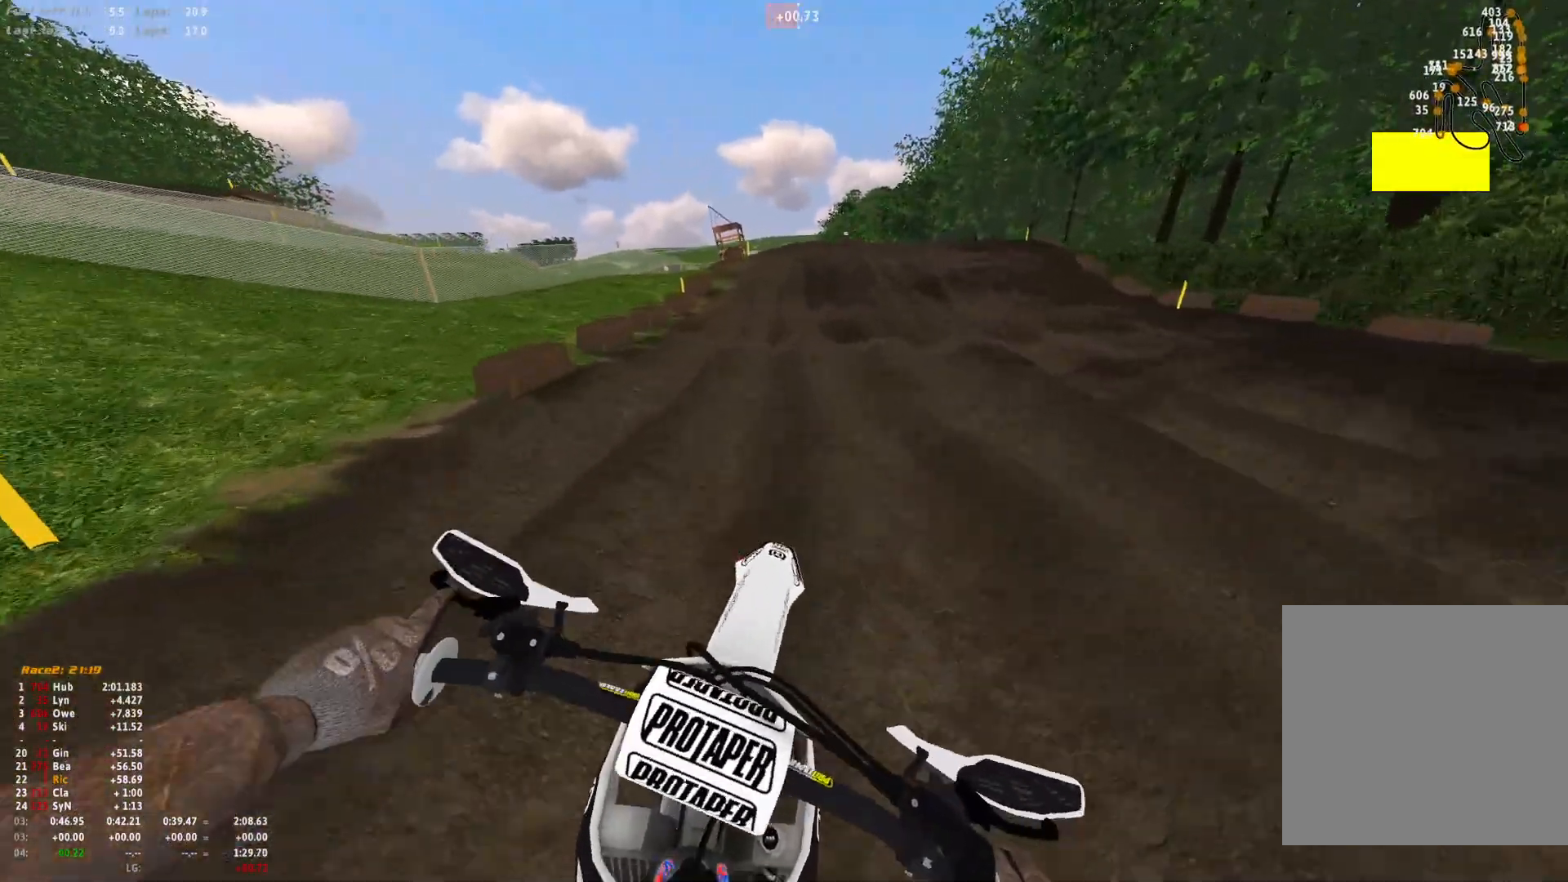
{"dt_ms": 500, "buttons": [], "left_stick": "center", "right_stick": "down-right", "events": [[67, "right_stick", "down-right"], [167, "left_stick", "center"]]}
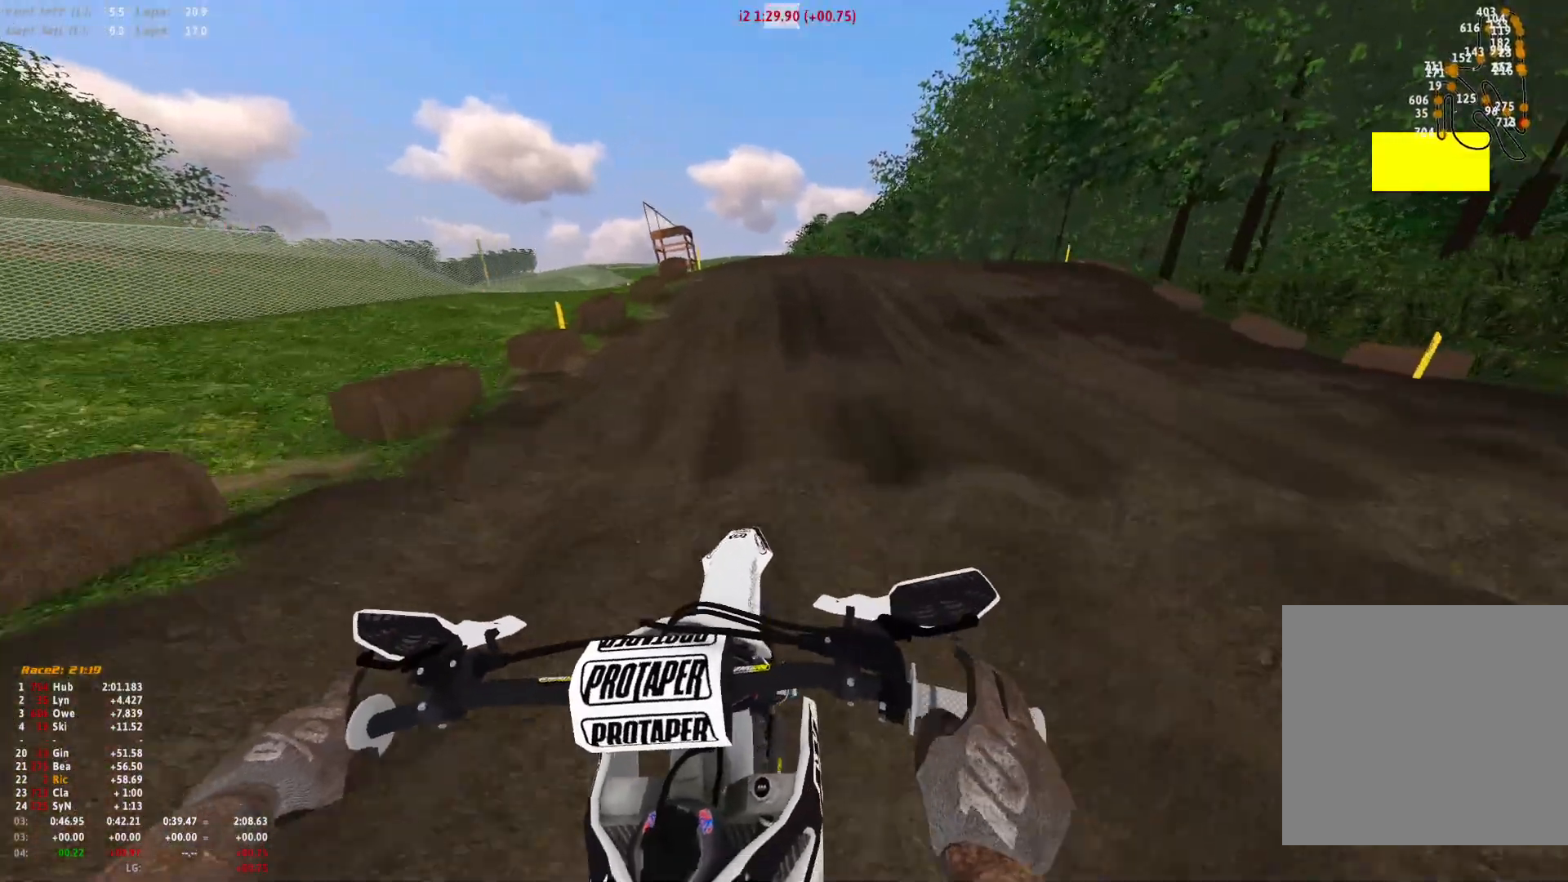
{"dt_ms": 500, "buttons": [], "left_stick": "center", "right_stick": "center", "events": [[500, "right_stick", "center"]]}
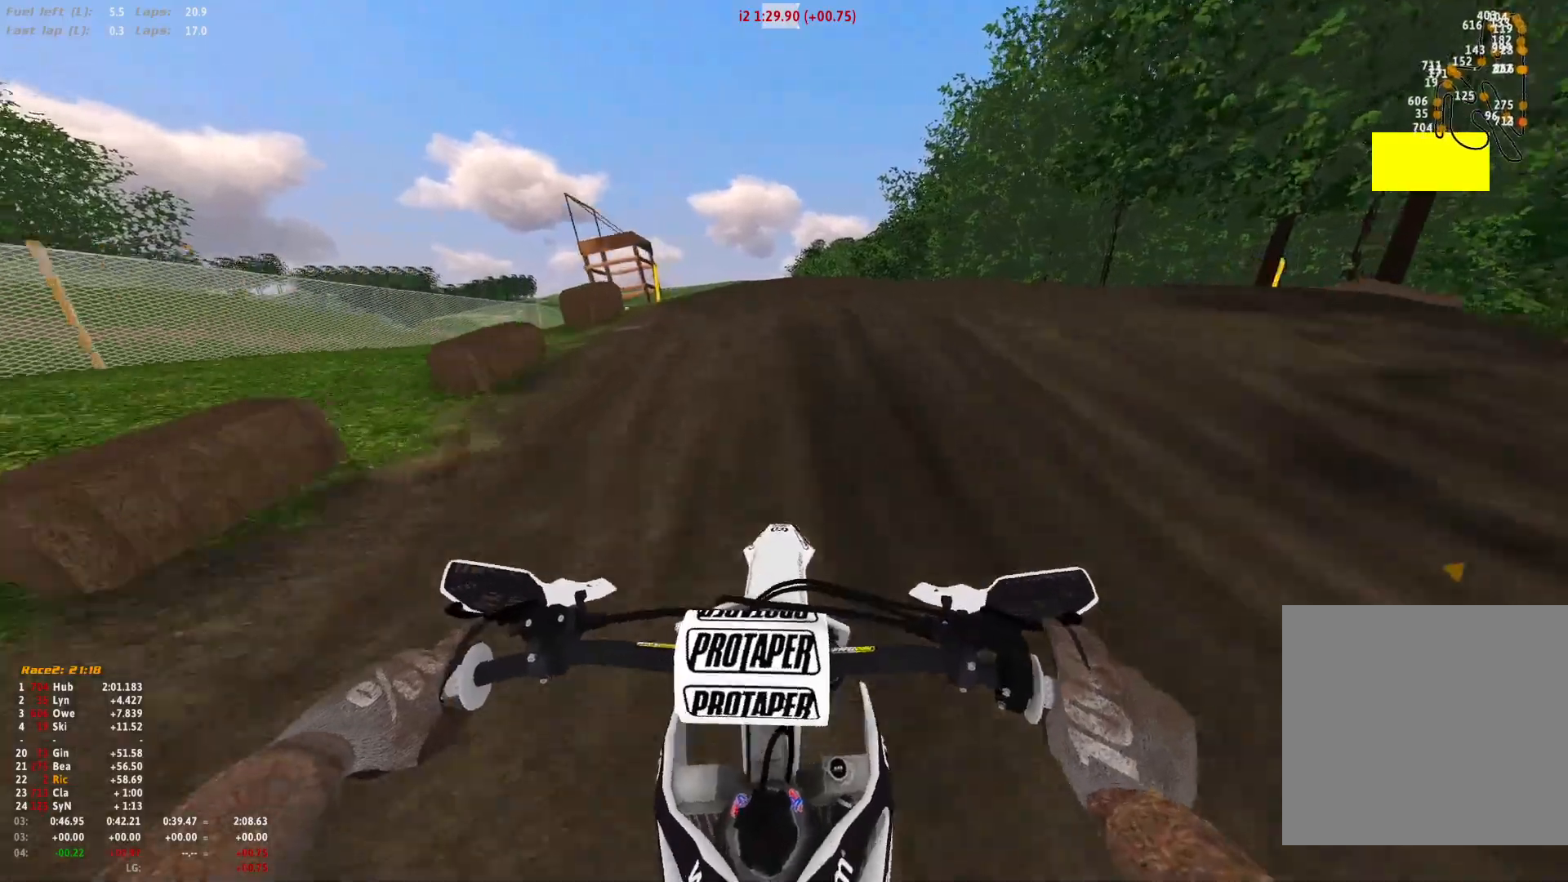
{"dt_ms": 500, "buttons": ["R1"], "left_stick": "center", "right_stick": "up", "events": [[233, "right_stick", "up"], [400, "R1", "down"]]}
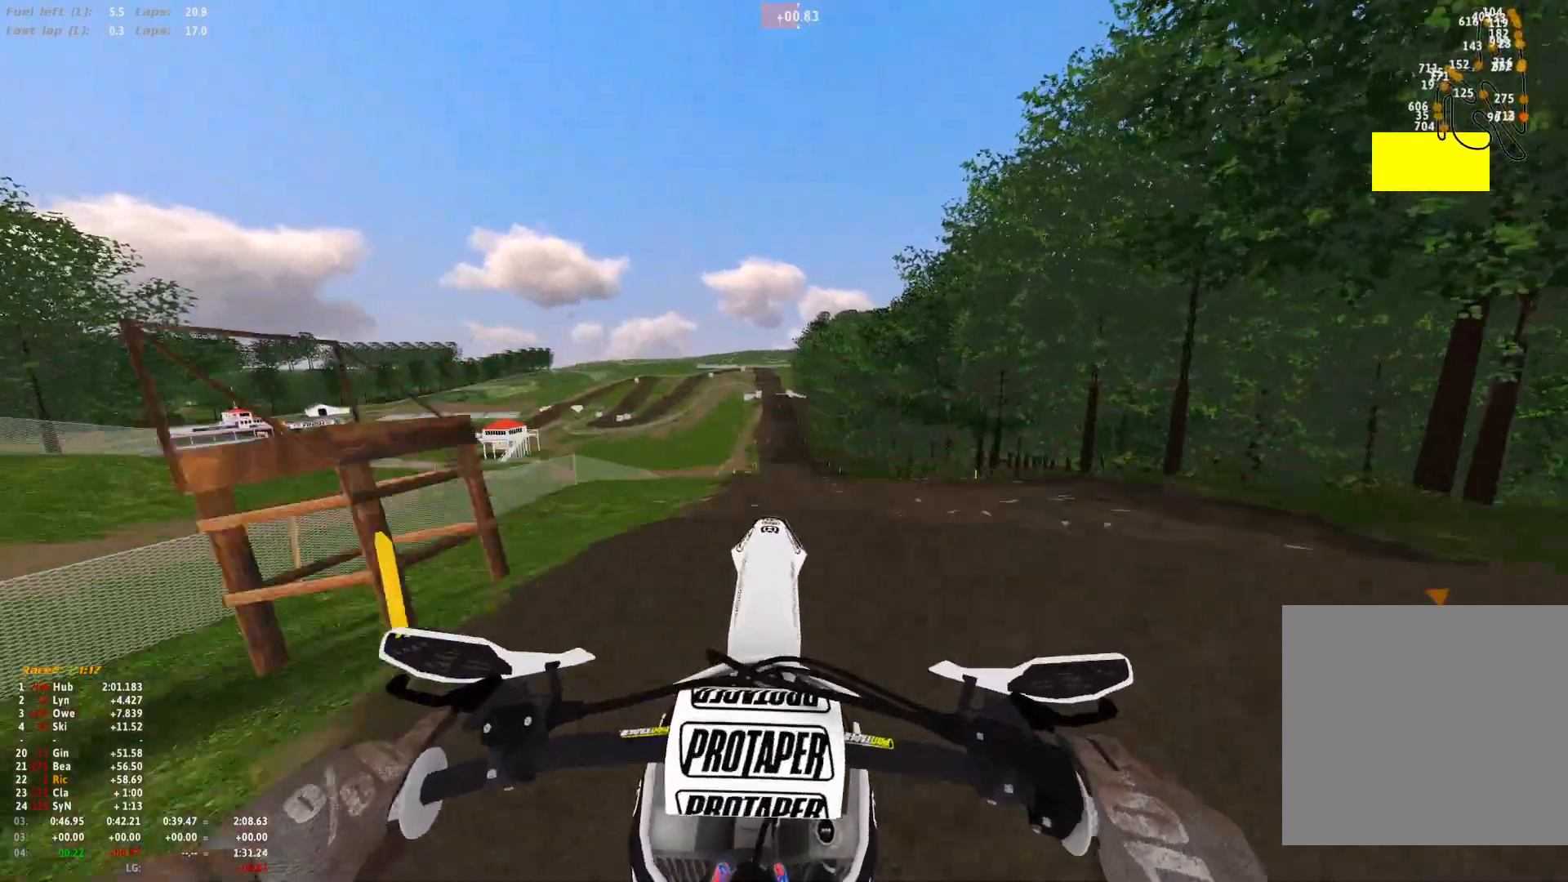
{"dt_ms": 500, "buttons": ["DPAD_RIGHT"], "left_stick": "center", "right_stick": "center", "events": [[33, "right_stick", "center"], [233, "B", "down"], [300, "B", "up"], [300, "DPAD_RIGHT", "down"], [333, "R1", "up"]]}
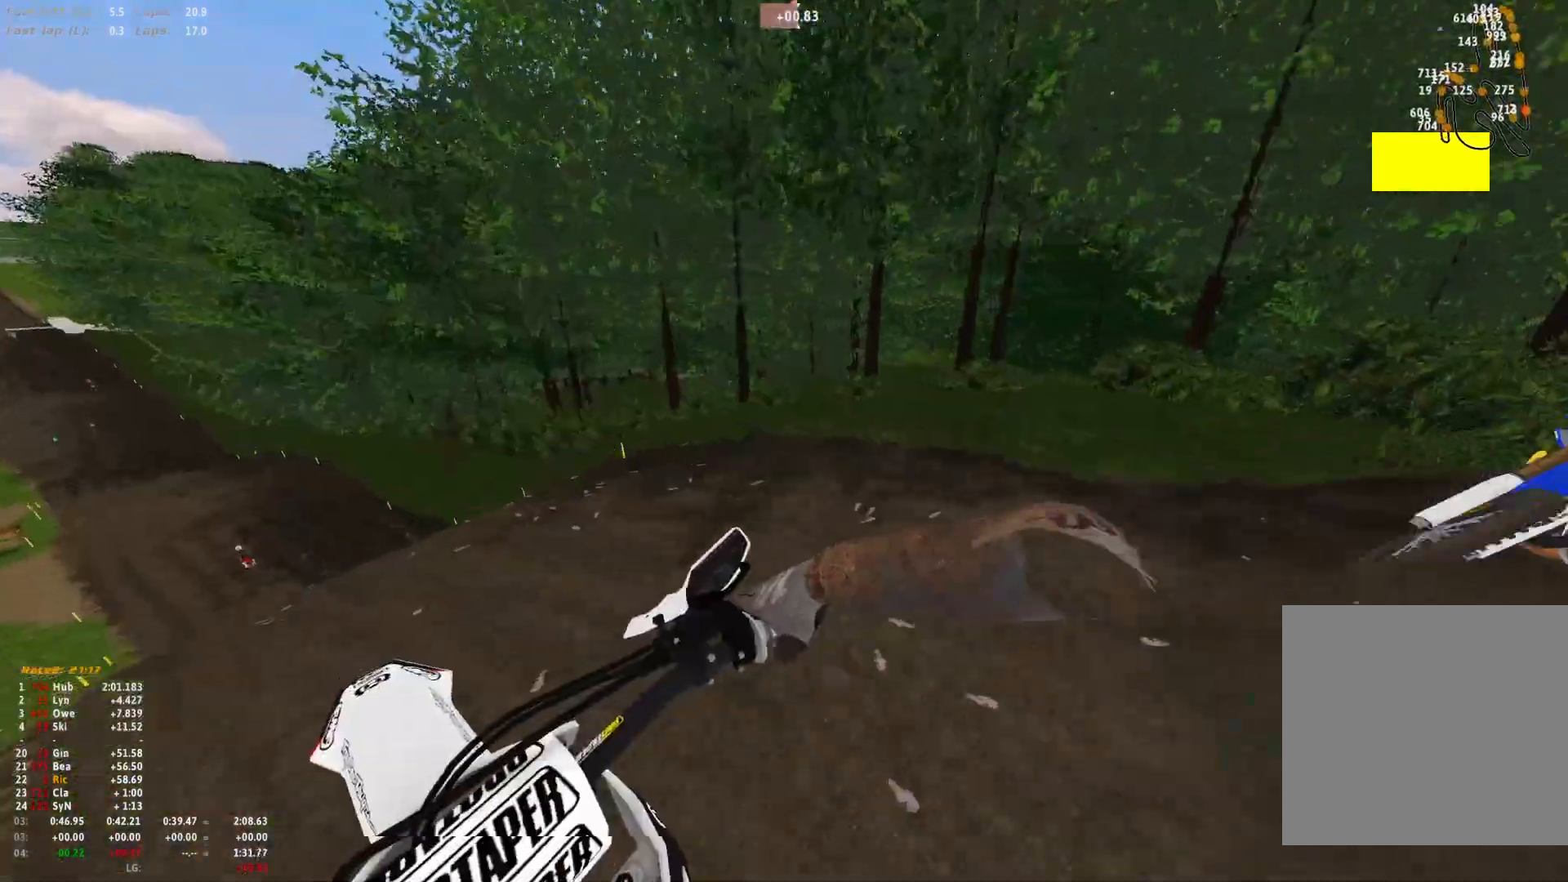
{"dt_ms": 500, "buttons": [], "left_stick": "center", "right_stick": "center", "events": [[267, "DPAD_RIGHT", "up"]]}
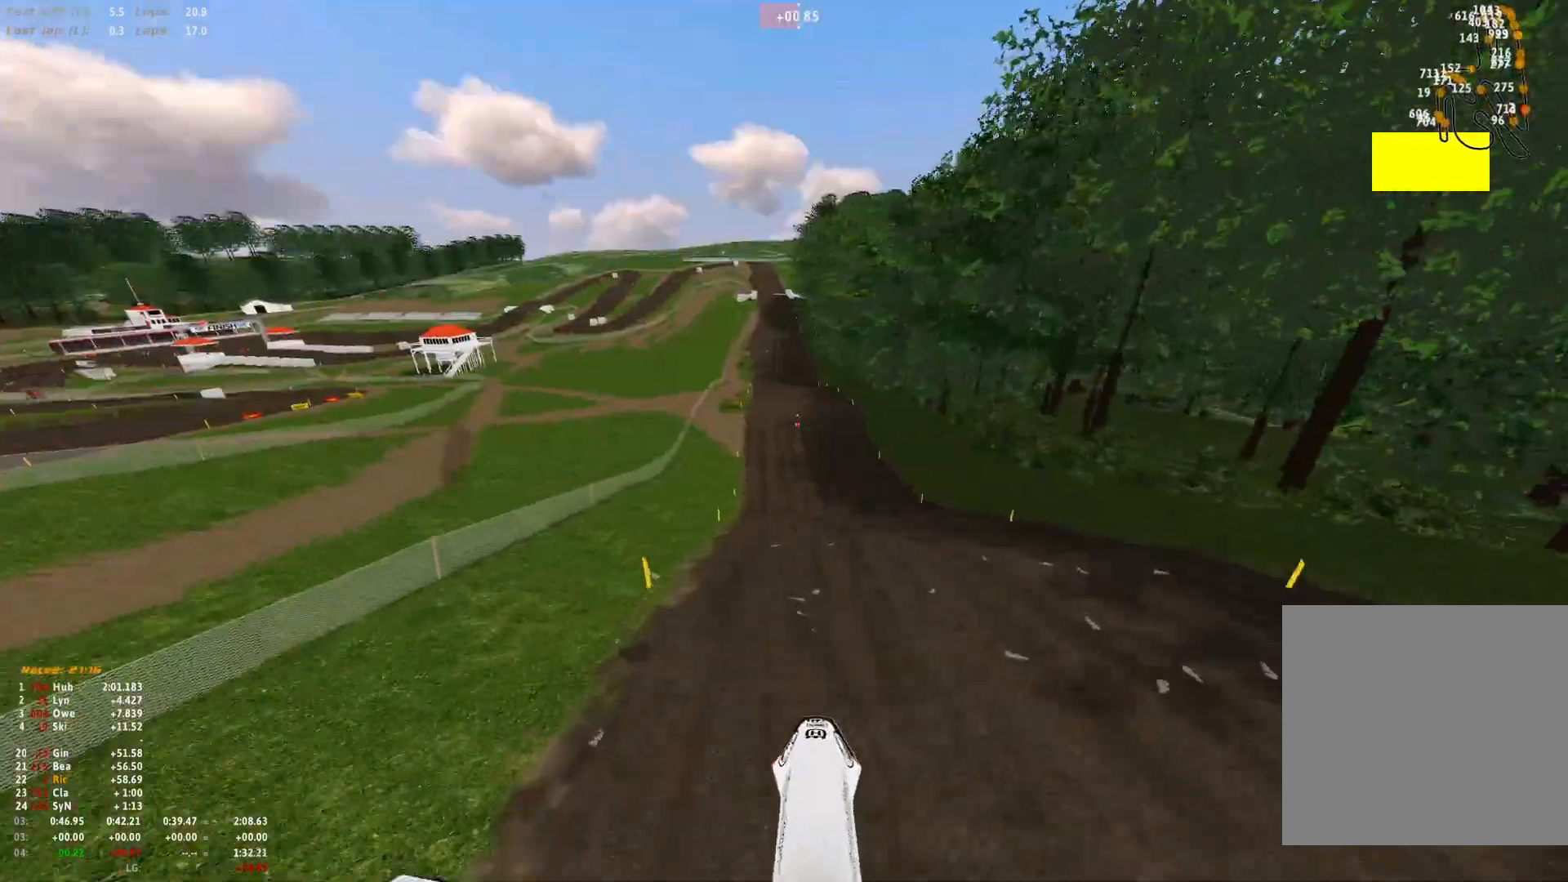
{"dt_ms": 500, "buttons": [], "left_stick": "center", "right_stick": "center", "events": [[100, "left_stick", "up-left"], [300, "left_stick", "center"]]}
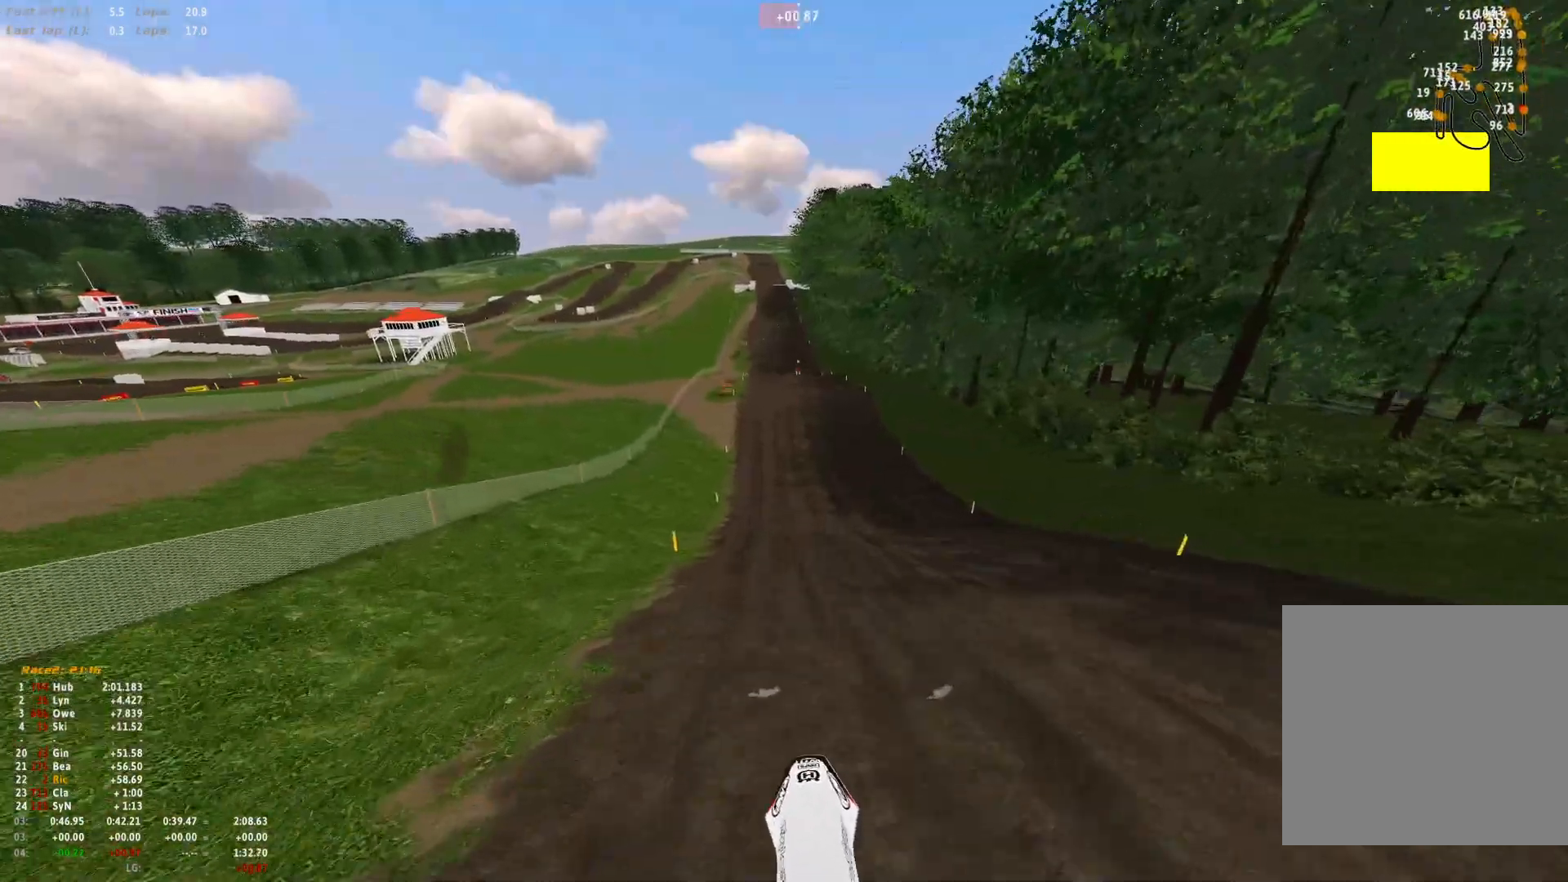
{"dt_ms": 500, "buttons": [], "left_stick": "center", "right_stick": "down", "events": [[167, "right_stick", "down"]]}